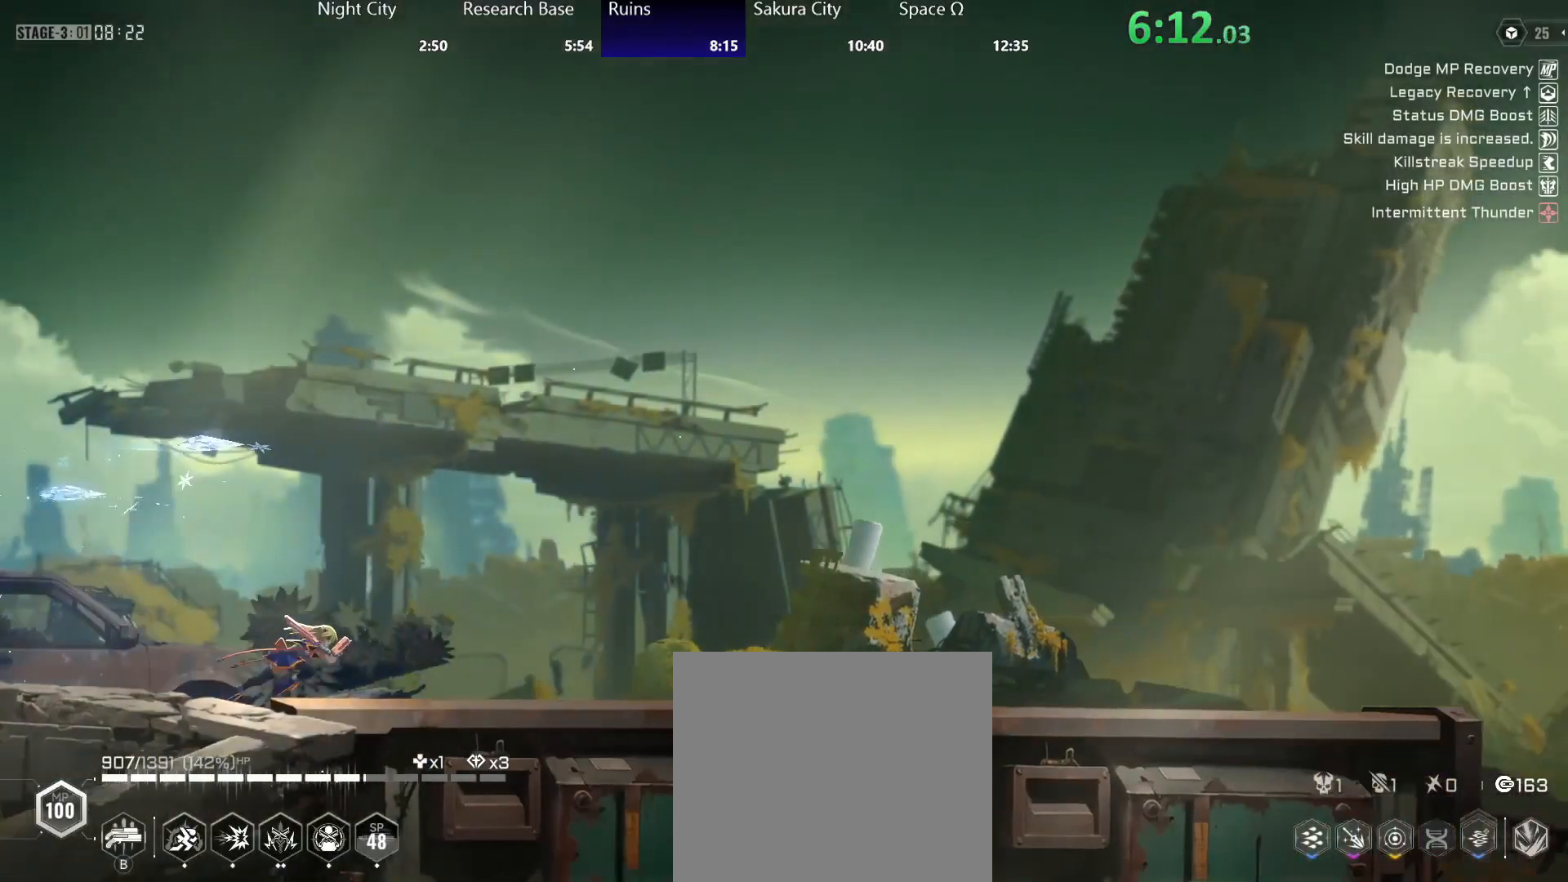
Gameplay with a controller (Xbox layout); each line is a JSON object with the inputs held at the frame after it. "events" lists button and stick changes between this image and that frame as [ms after this image, input, new state], when the widget could be followed in between.
{"buttons": [], "left_stick": "right", "right_stick": "center", "events": [[500, "left_stick", "right"]]}
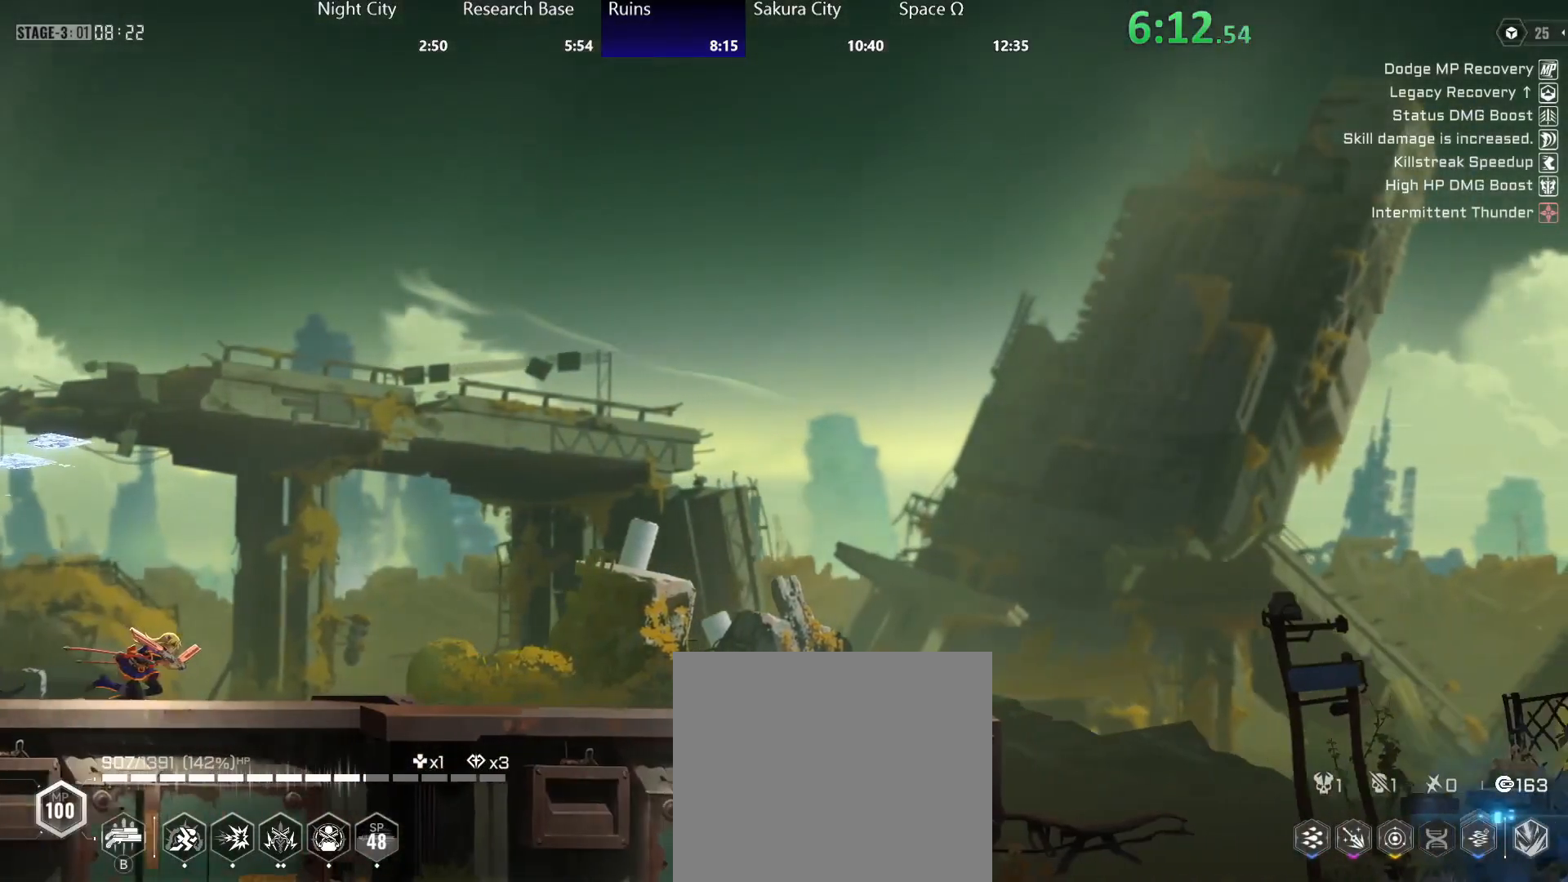
{"buttons": [], "left_stick": "right", "right_stick": "center", "events": []}
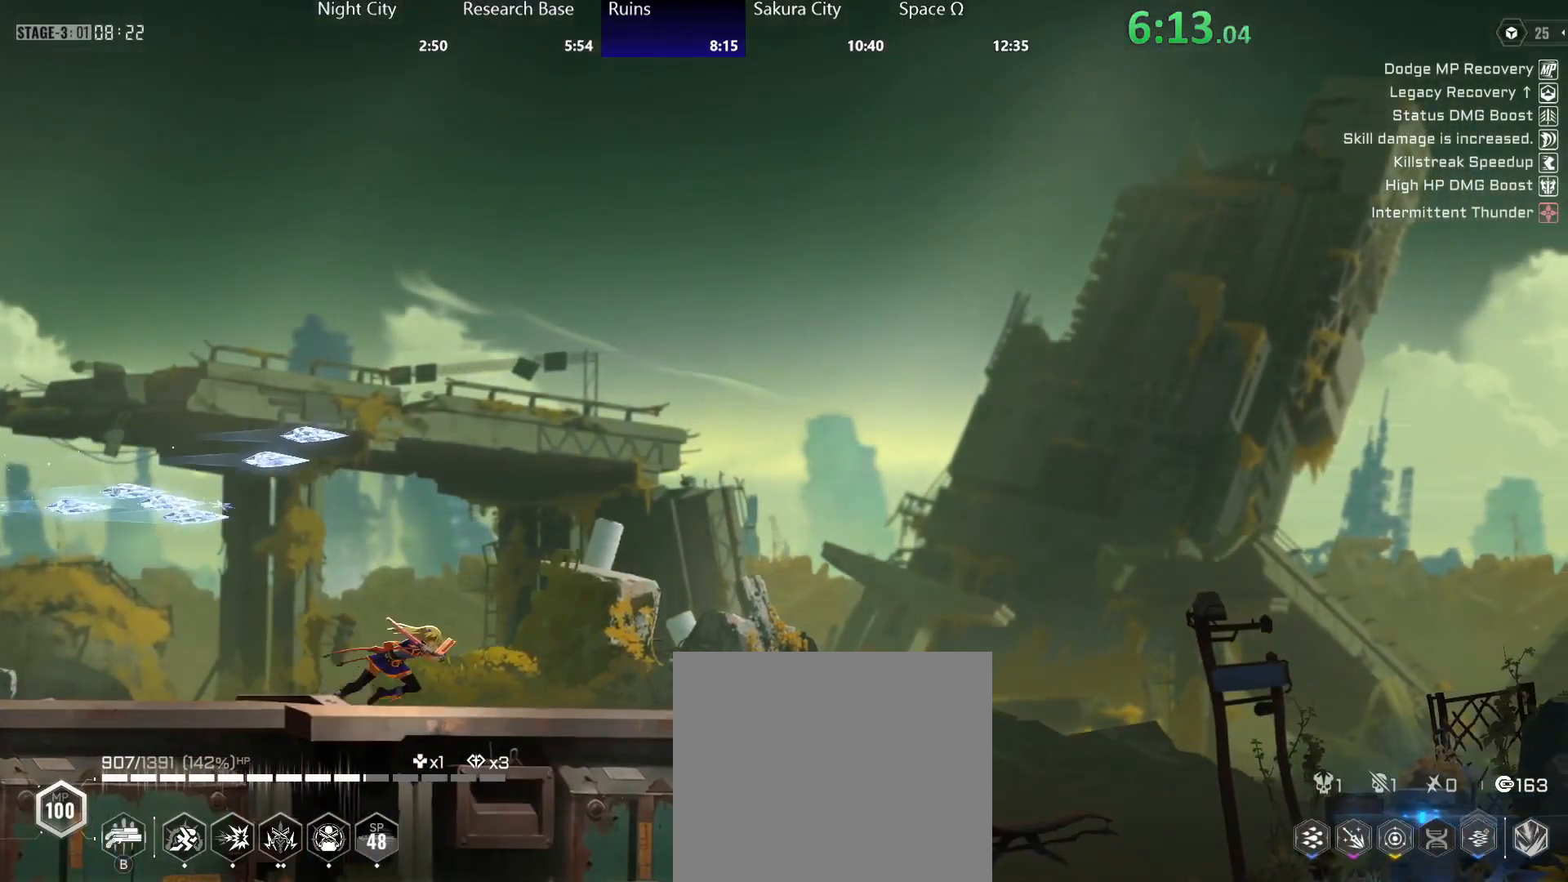
{"buttons": ["R2"], "left_stick": "right", "right_stick": "center", "events": [[500, "R2", "down"]]}
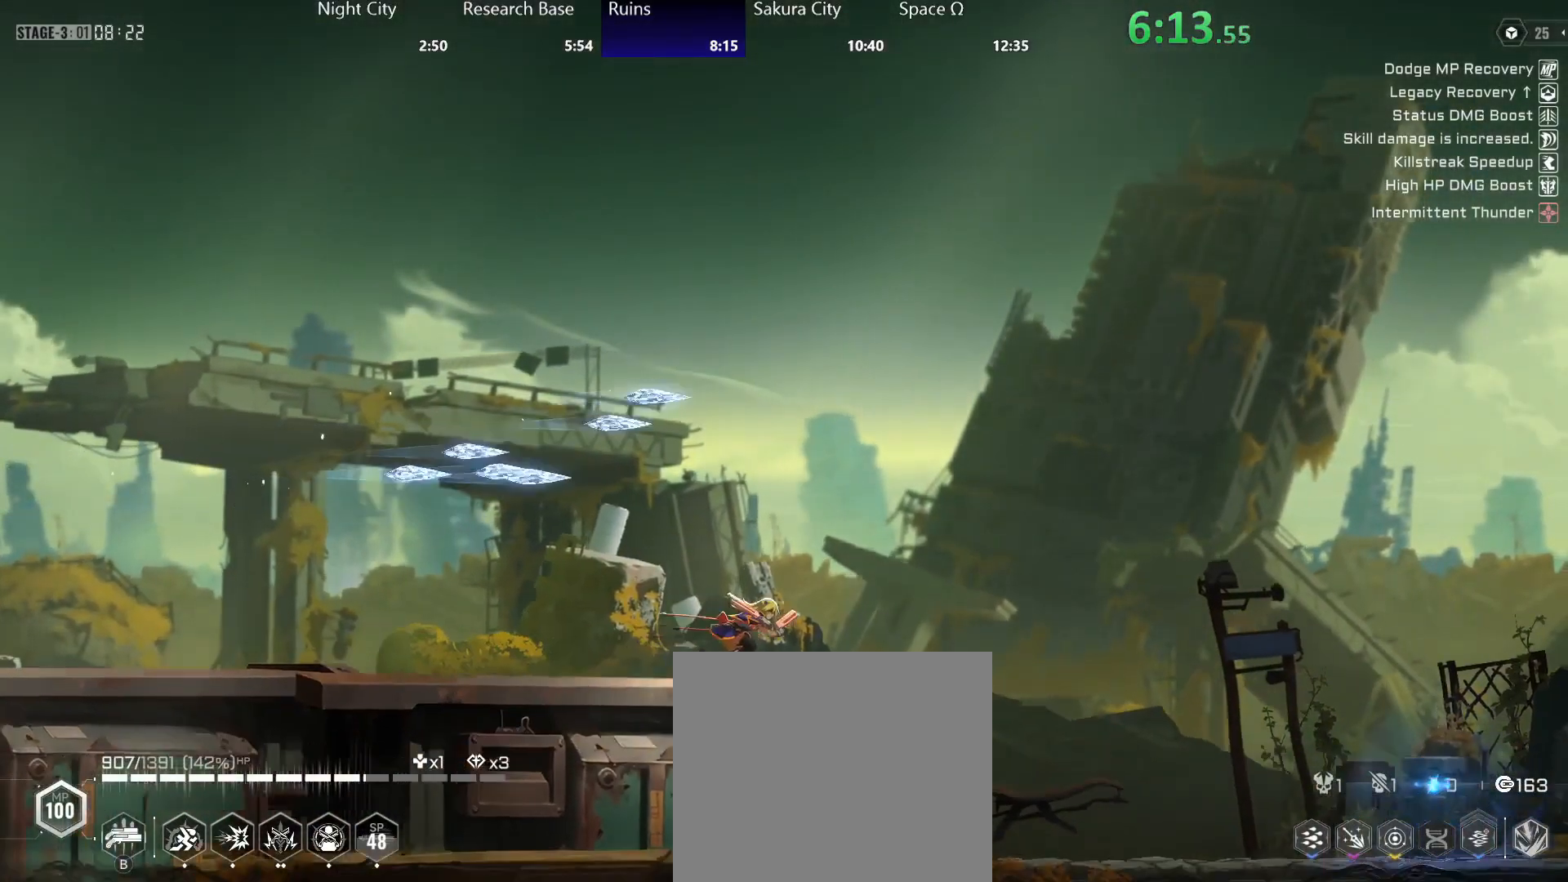
{"buttons": ["R2"], "left_stick": "right", "right_stick": "center", "events": [[133, "R2", "up"], [167, "B", "down"], [233, "B", "up"], [417, "R2", "down"]]}
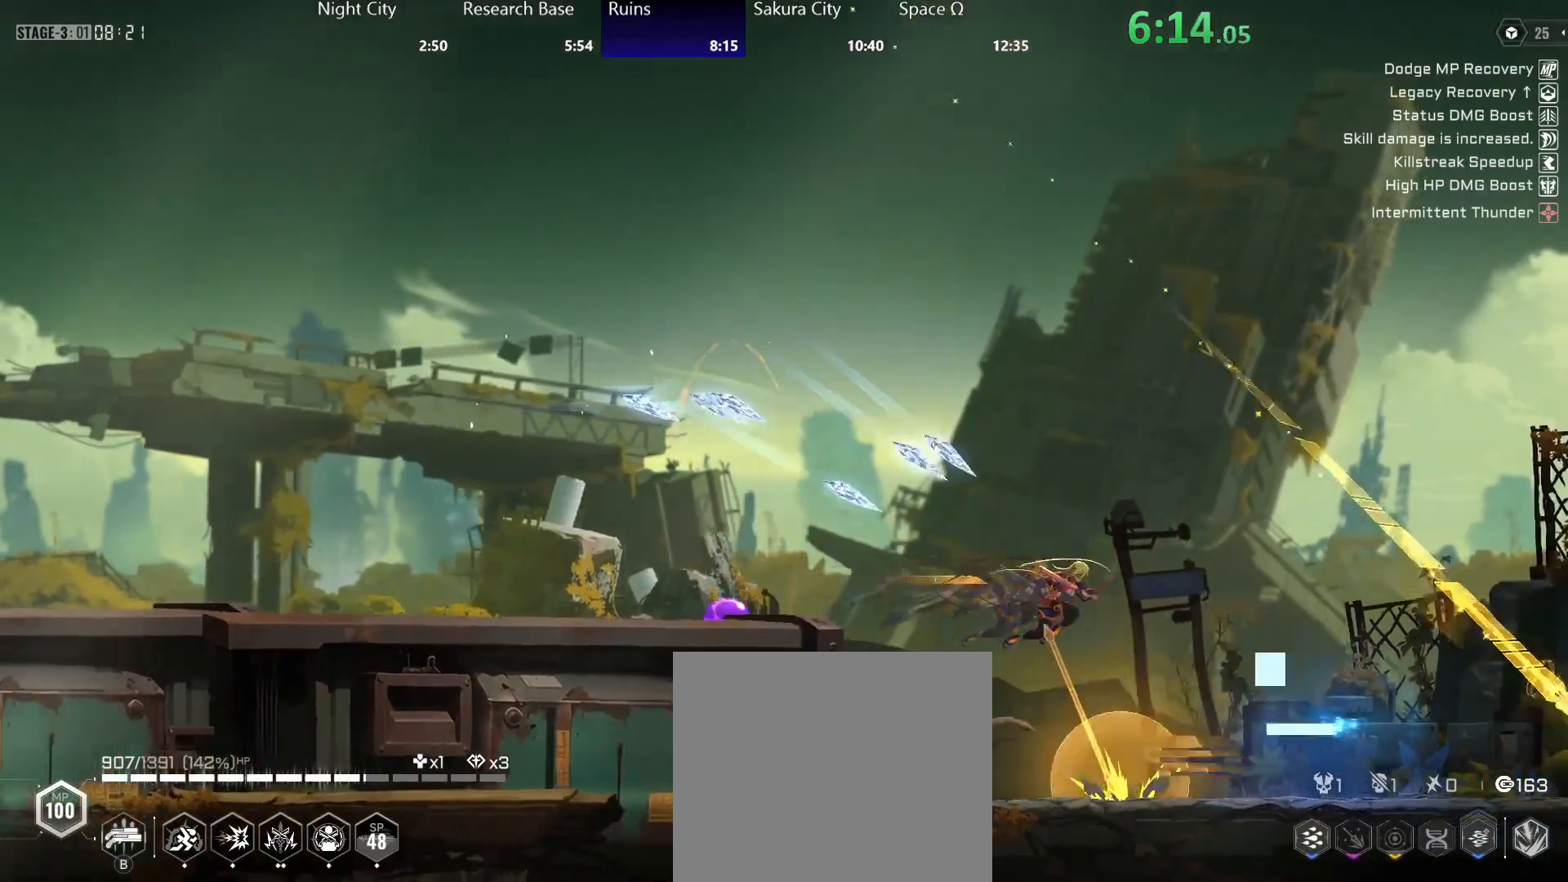
{"buttons": ["R2"], "left_stick": "right", "right_stick": "center", "events": [[33, "R2", "up"], [133, "B", "down"], [200, "B", "up"], [467, "R2", "down"]]}
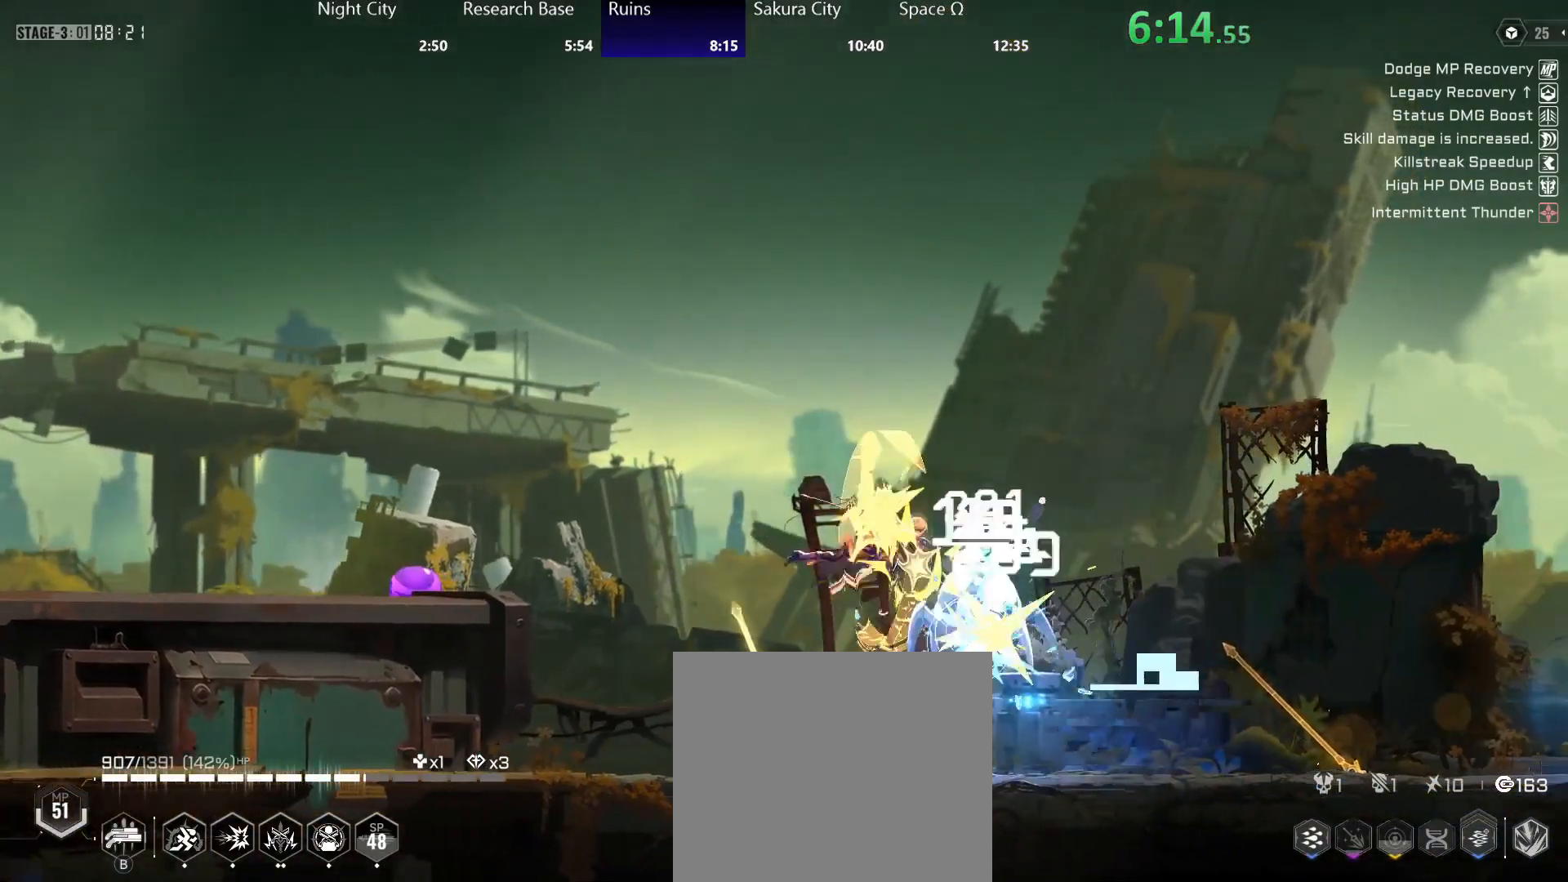
{"buttons": ["Y"], "left_stick": "down", "right_stick": "center", "events": [[83, "R2", "up"], [417, "left_stick", "down"], [433, "Y", "down"]]}
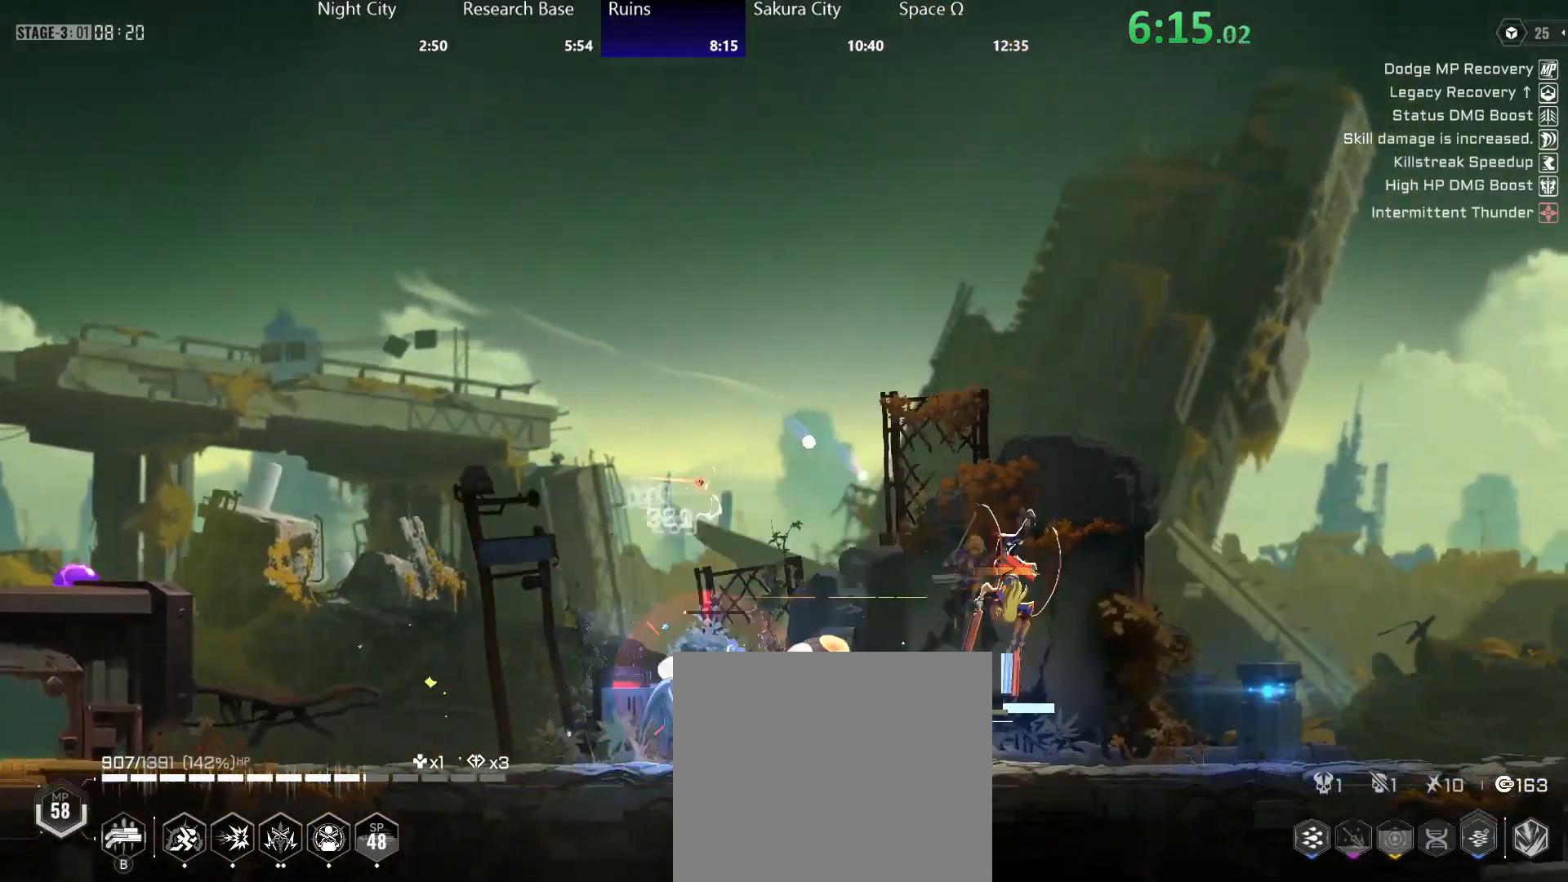
{"buttons": ["Y"], "left_stick": "left", "right_stick": "center", "events": [[17, "Y", "up"], [50, "left_stick", "down-left"], [83, "Y", "down"], [150, "left_stick", "left"]]}
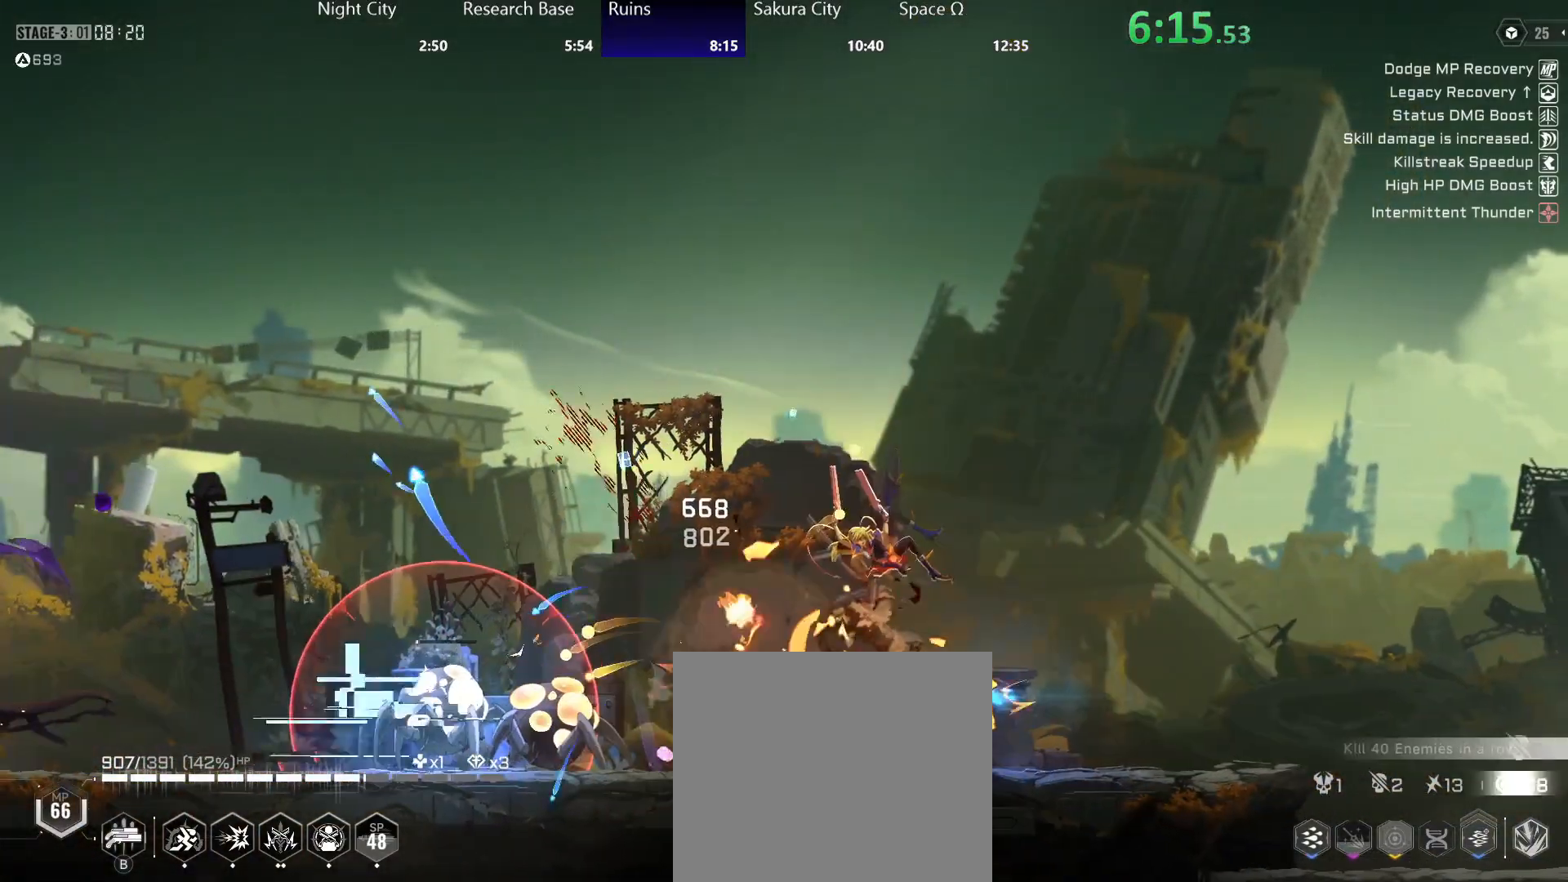
{"buttons": ["Y"], "left_stick": "left", "right_stick": "center", "events": [[50, "R2", "down"], [83, "Y", "up"], [217, "Y", "down"], [233, "R2", "up"]]}
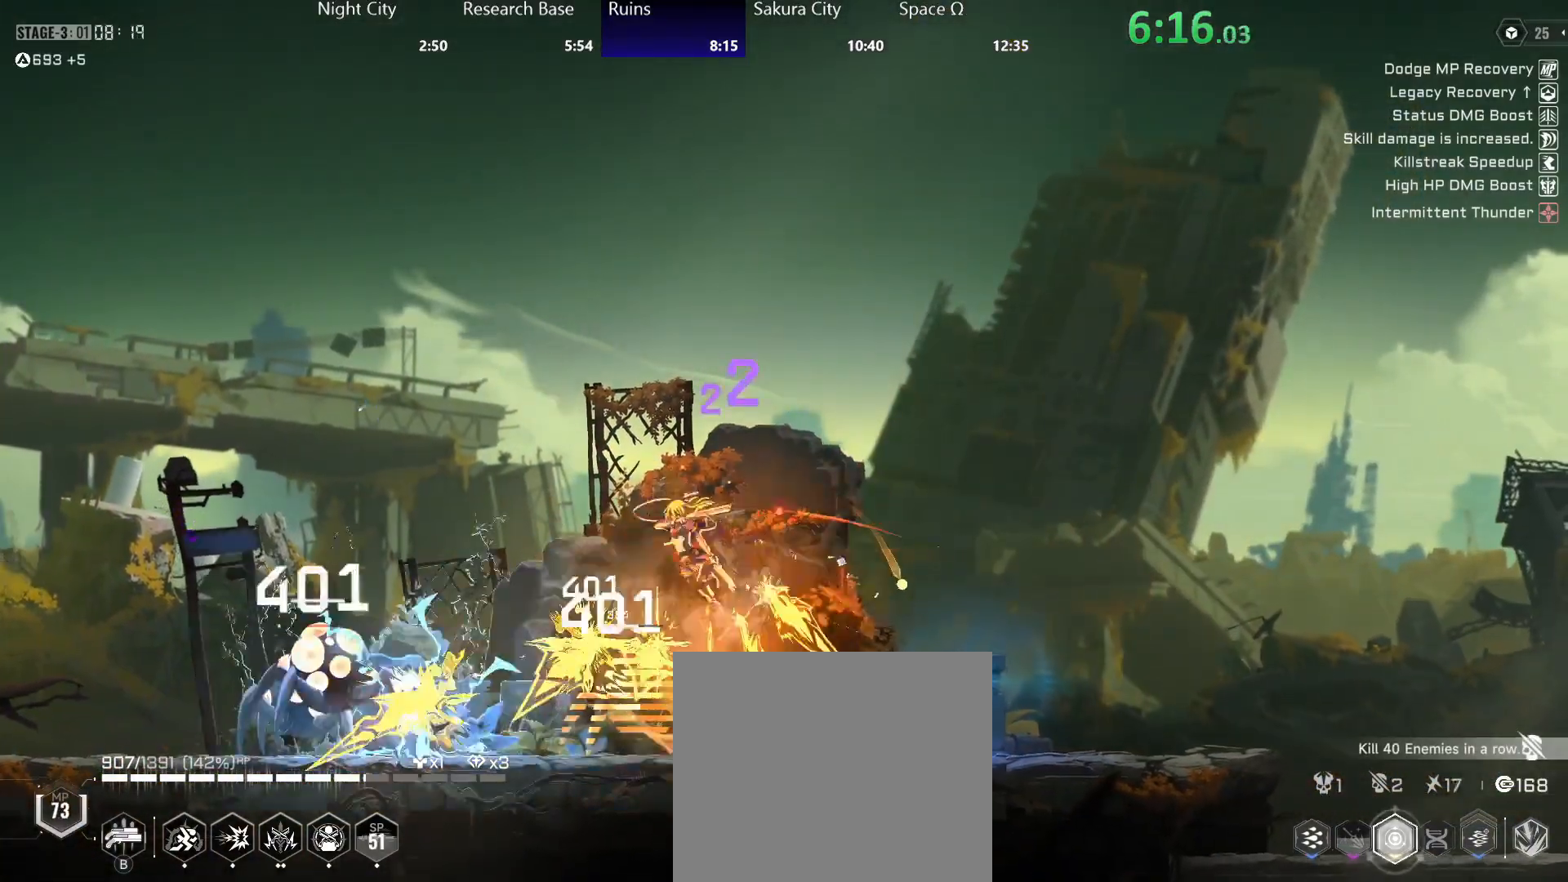
{"buttons": ["Y"], "left_stick": "left", "right_stick": "center", "events": []}
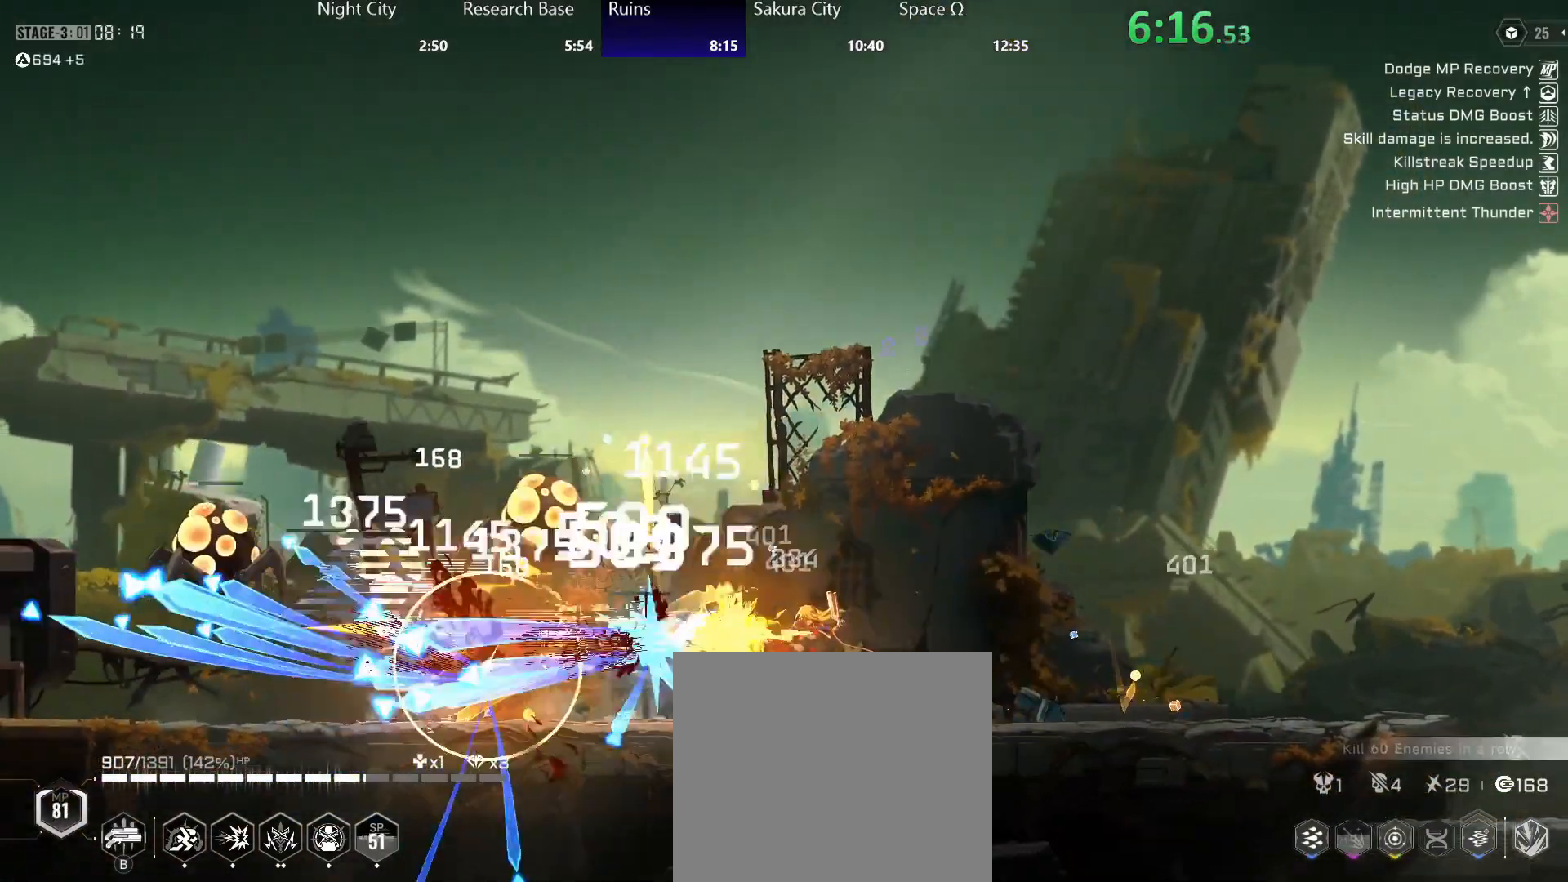
{"buttons": ["Y"], "left_stick": "down-right", "right_stick": "center", "events": [[67, "Y", "up"], [117, "left_stick", "down-right"], [133, "Y", "down"]]}
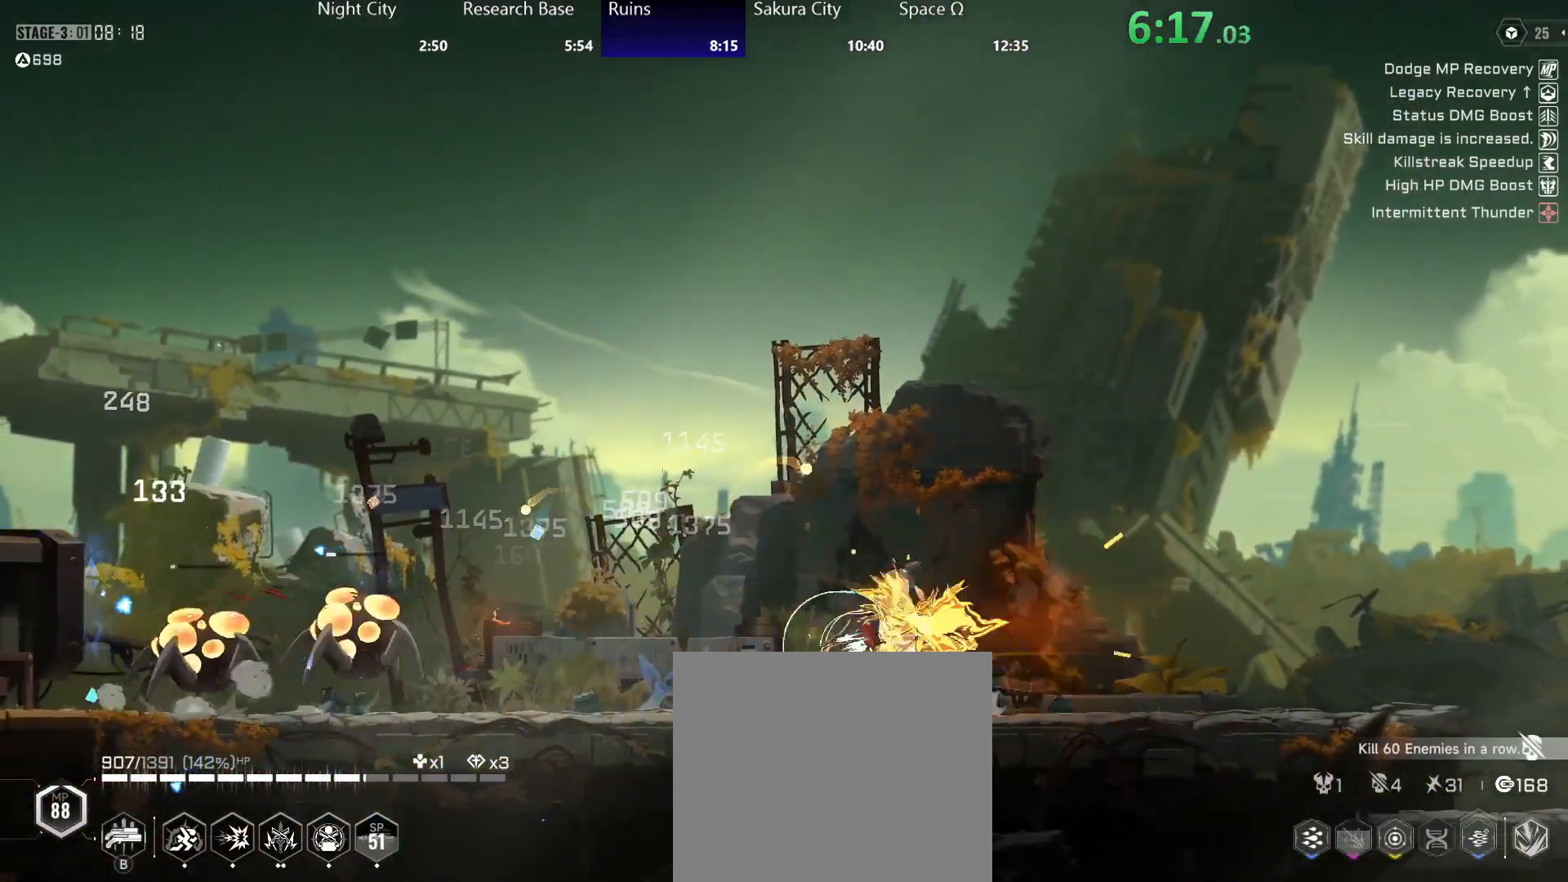
{"buttons": ["Y"], "left_stick": "left", "right_stick": "center", "events": [[83, "Y", "up"], [117, "left_stick", "left"], [150, "Y", "down"]]}
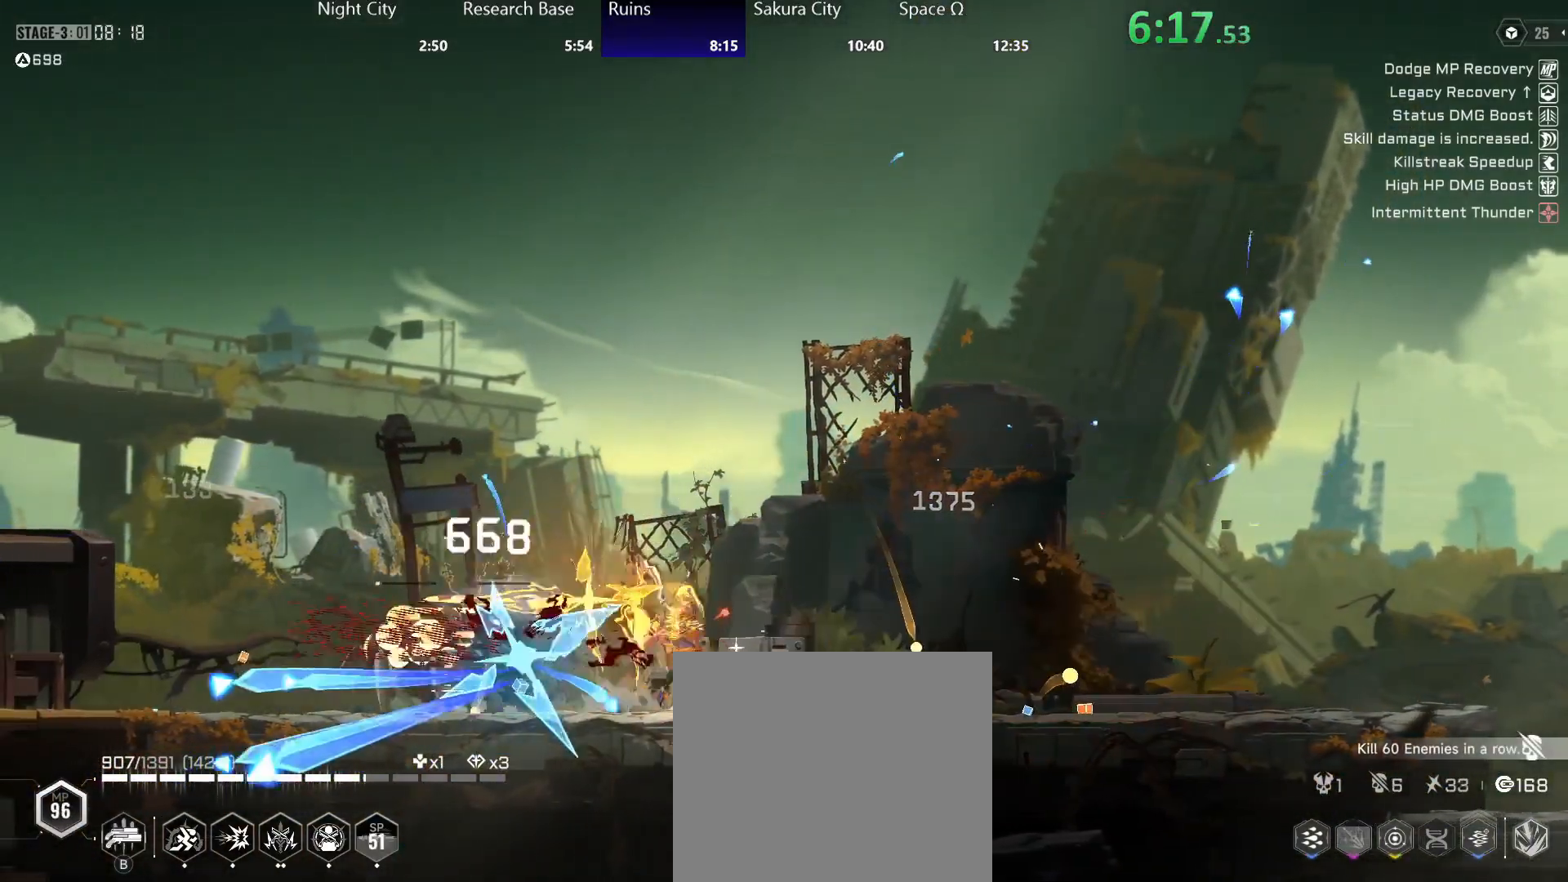
{"buttons": ["Y"], "left_stick": "right", "right_stick": "center", "events": [[117, "Y", "up"], [200, "left_stick", "right"], [233, "Y", "down"]]}
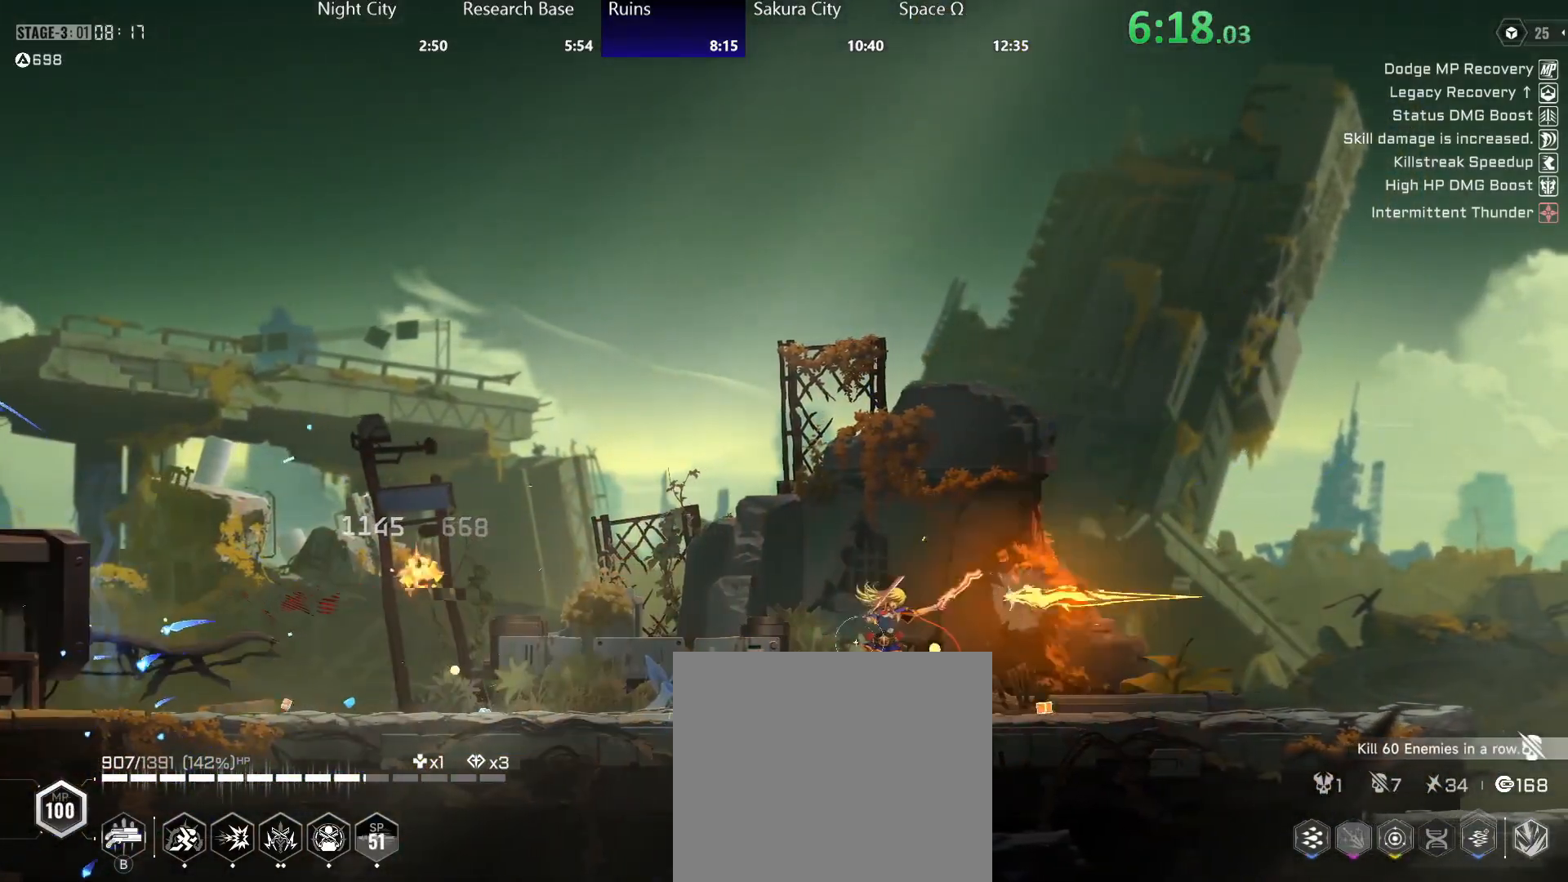
{"buttons": ["Y"], "left_stick": "left", "right_stick": "center", "events": [[183, "Y", "up"], [217, "left_stick", "left"], [267, "Y", "down"]]}
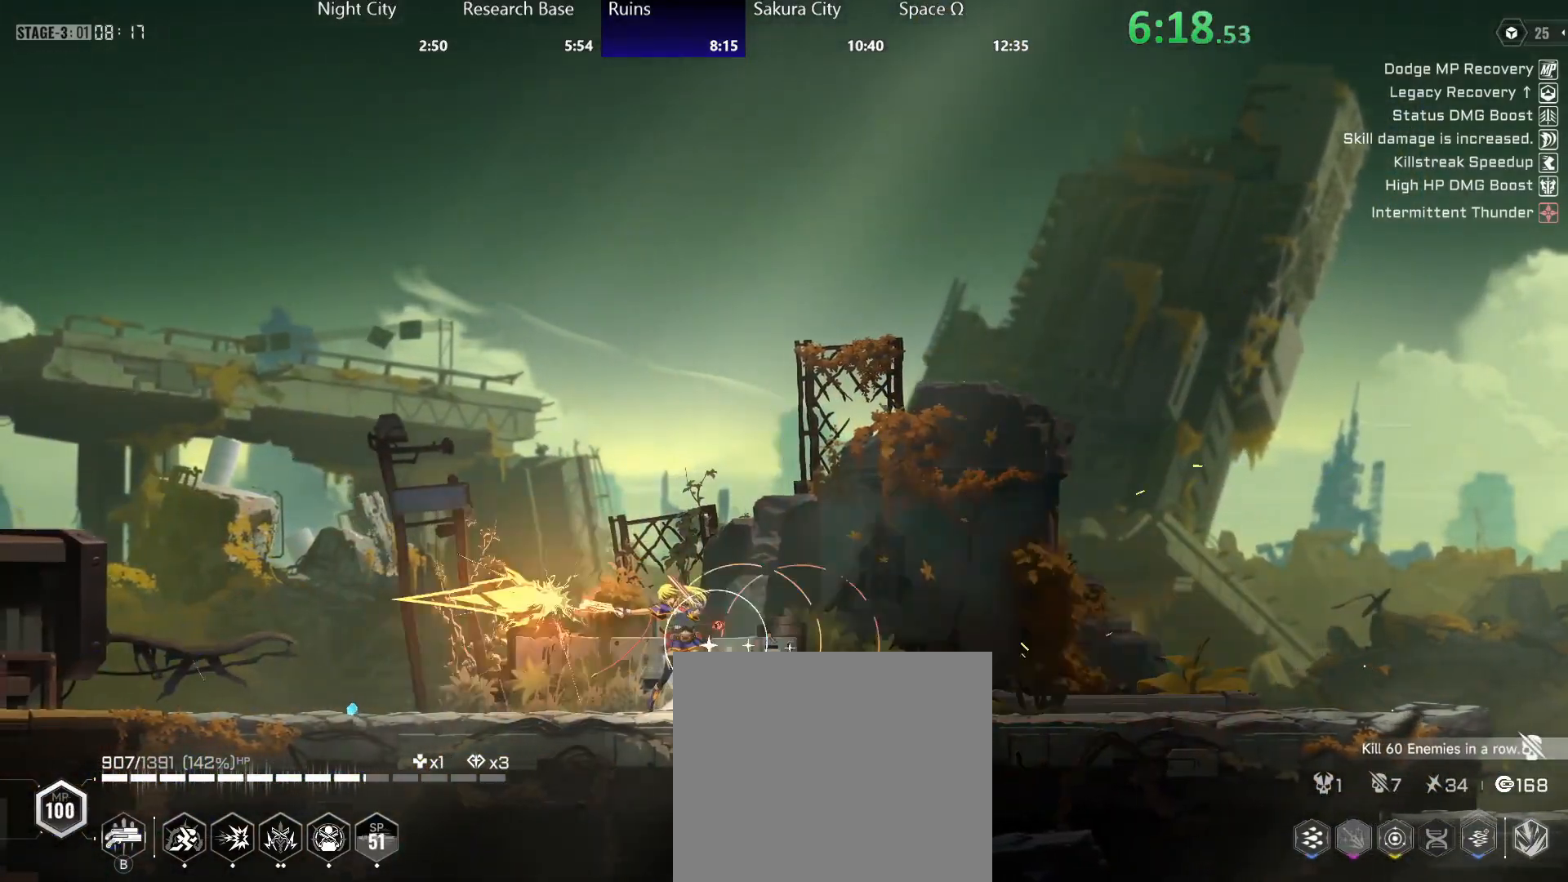
{"buttons": ["Y"], "left_stick": "right", "right_stick": "center", "events": [[233, "X", "down"], [233, "left_stick", "right"], [350, "X", "up"]]}
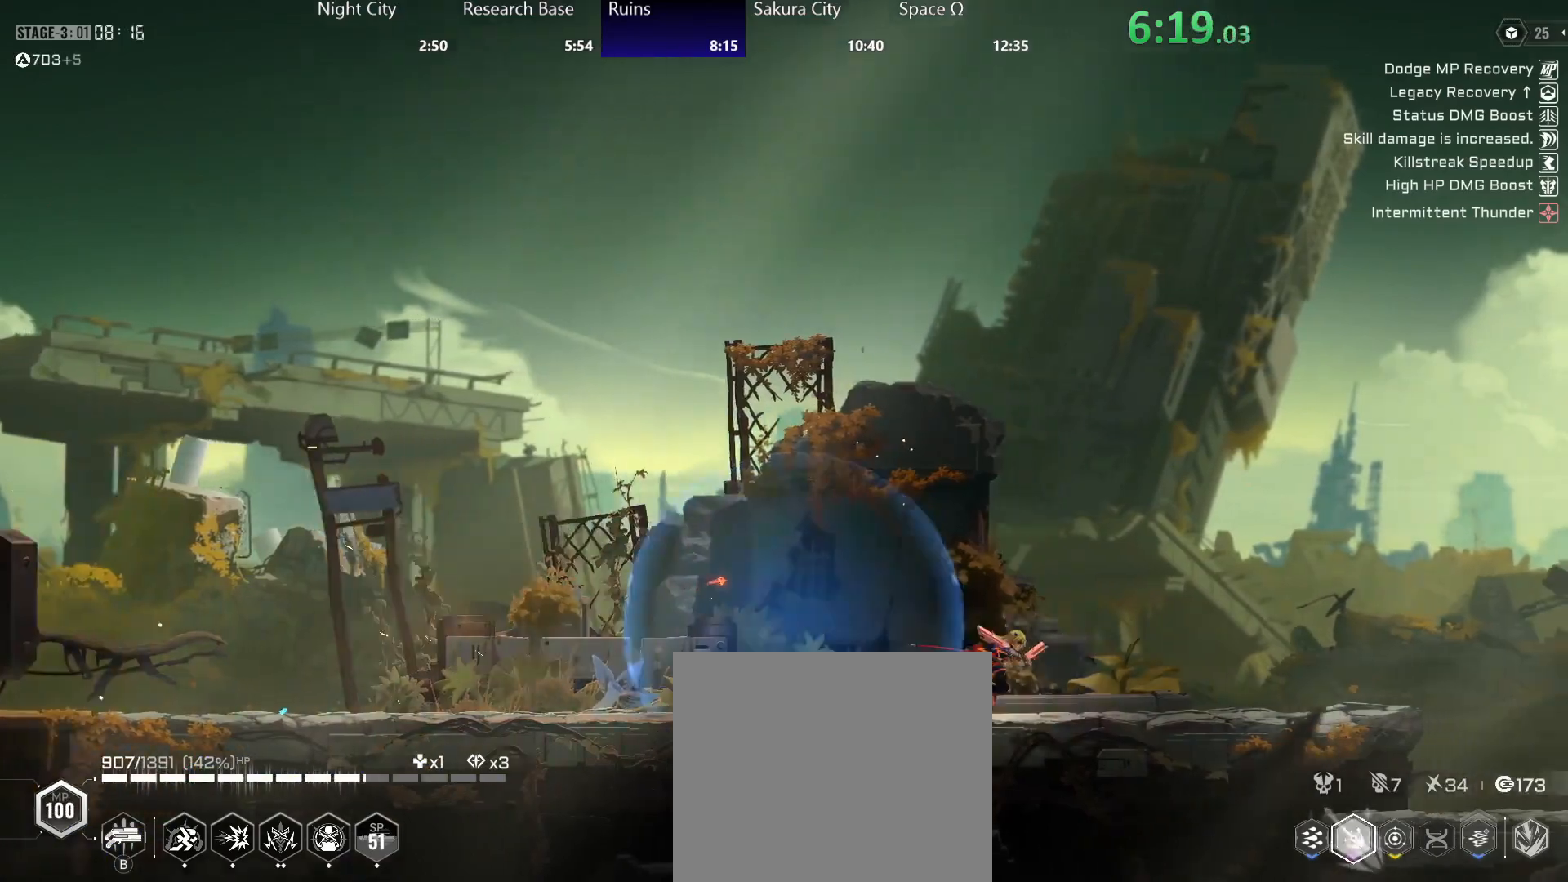
{"buttons": [], "left_stick": "right", "right_stick": "center", "events": [[67, "Y", "up"], [100, "R2", "down"], [267, "R2", "up"], [317, "A", "down"], [467, "A", "up"]]}
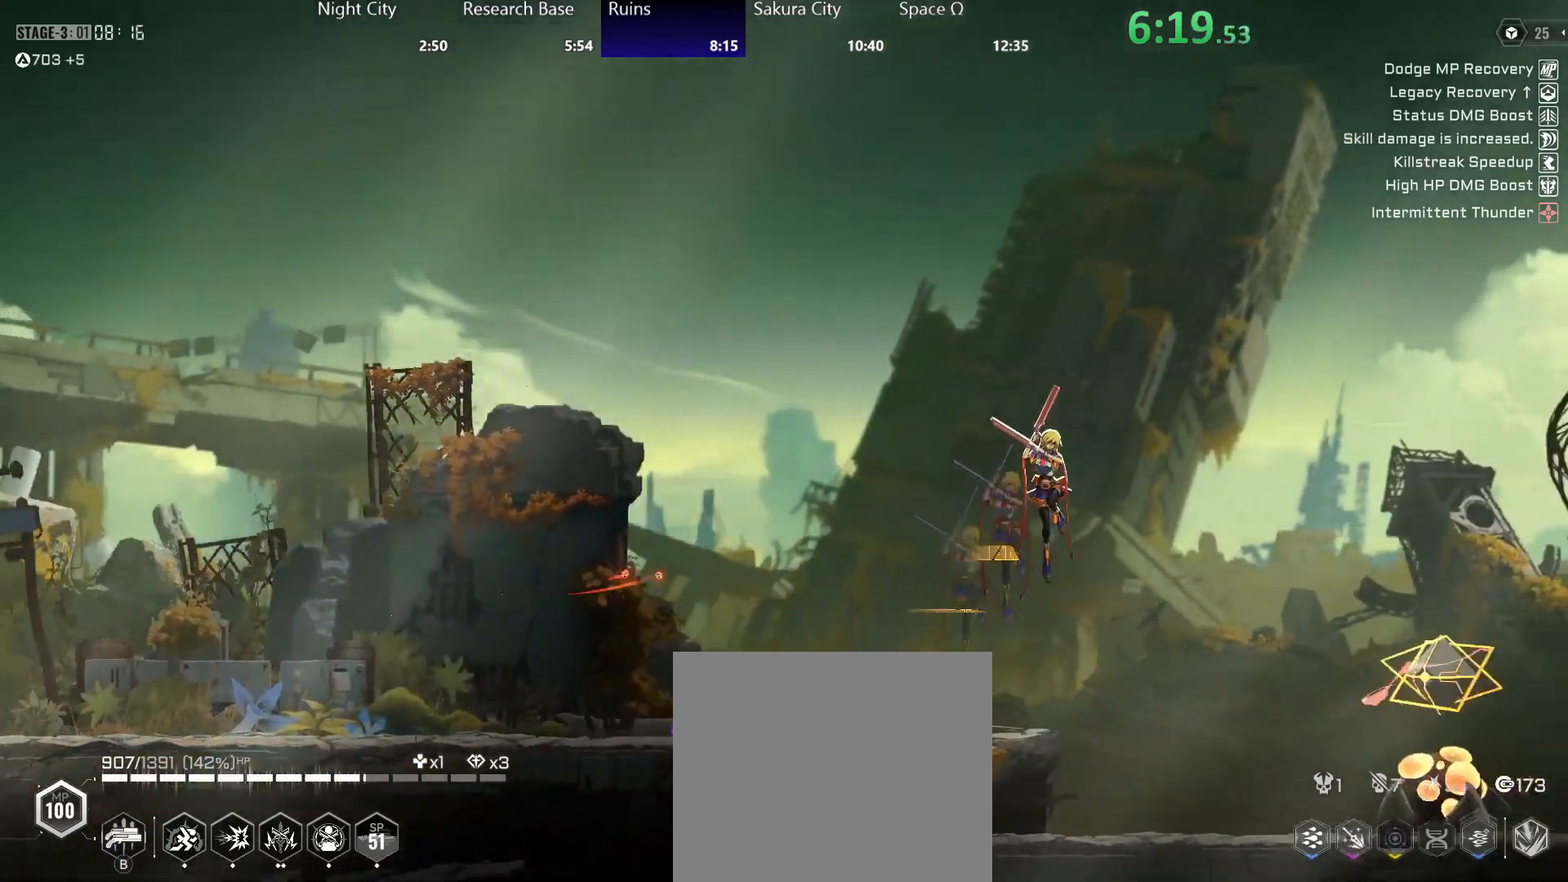
{"buttons": ["Y"], "left_stick": "down", "right_stick": "center", "events": [[33, "A", "down"], [50, "R2", "down"], [117, "A", "up"], [217, "R2", "up"], [350, "Y", "down"], [367, "left_stick", "down"], [417, "Y", "up"], [483, "Y", "down"]]}
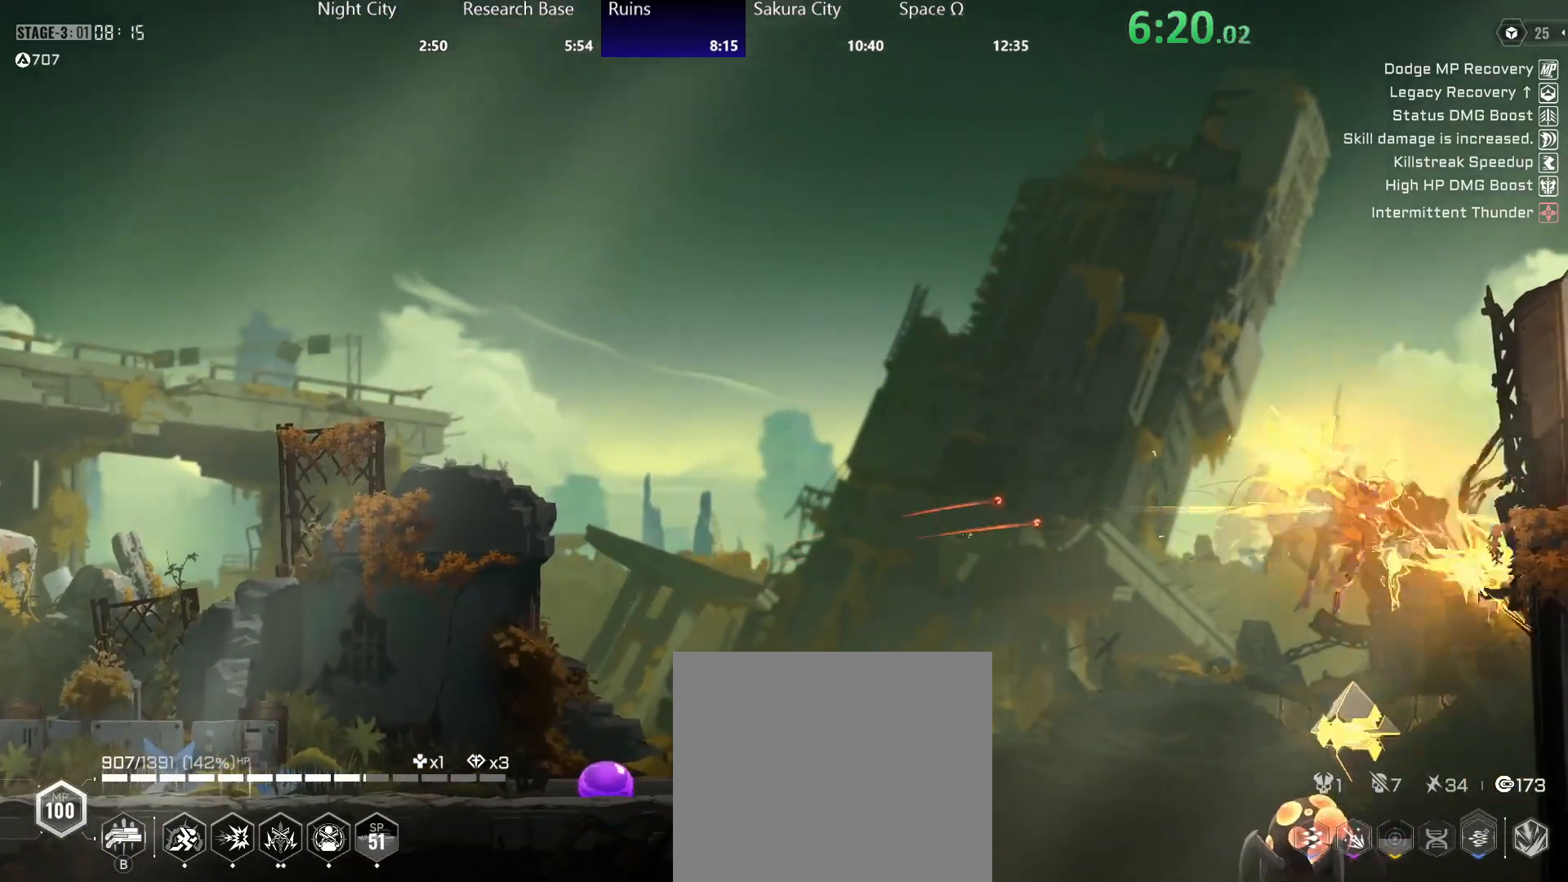
{"buttons": [], "left_stick": "down", "right_stick": "center", "events": [[33, "Y", "up"], [100, "Y", "down"], [150, "Y", "up"], [267, "B", "down"], [350, "B", "up"], [417, "B", "down"], [450, "B", "up"]]}
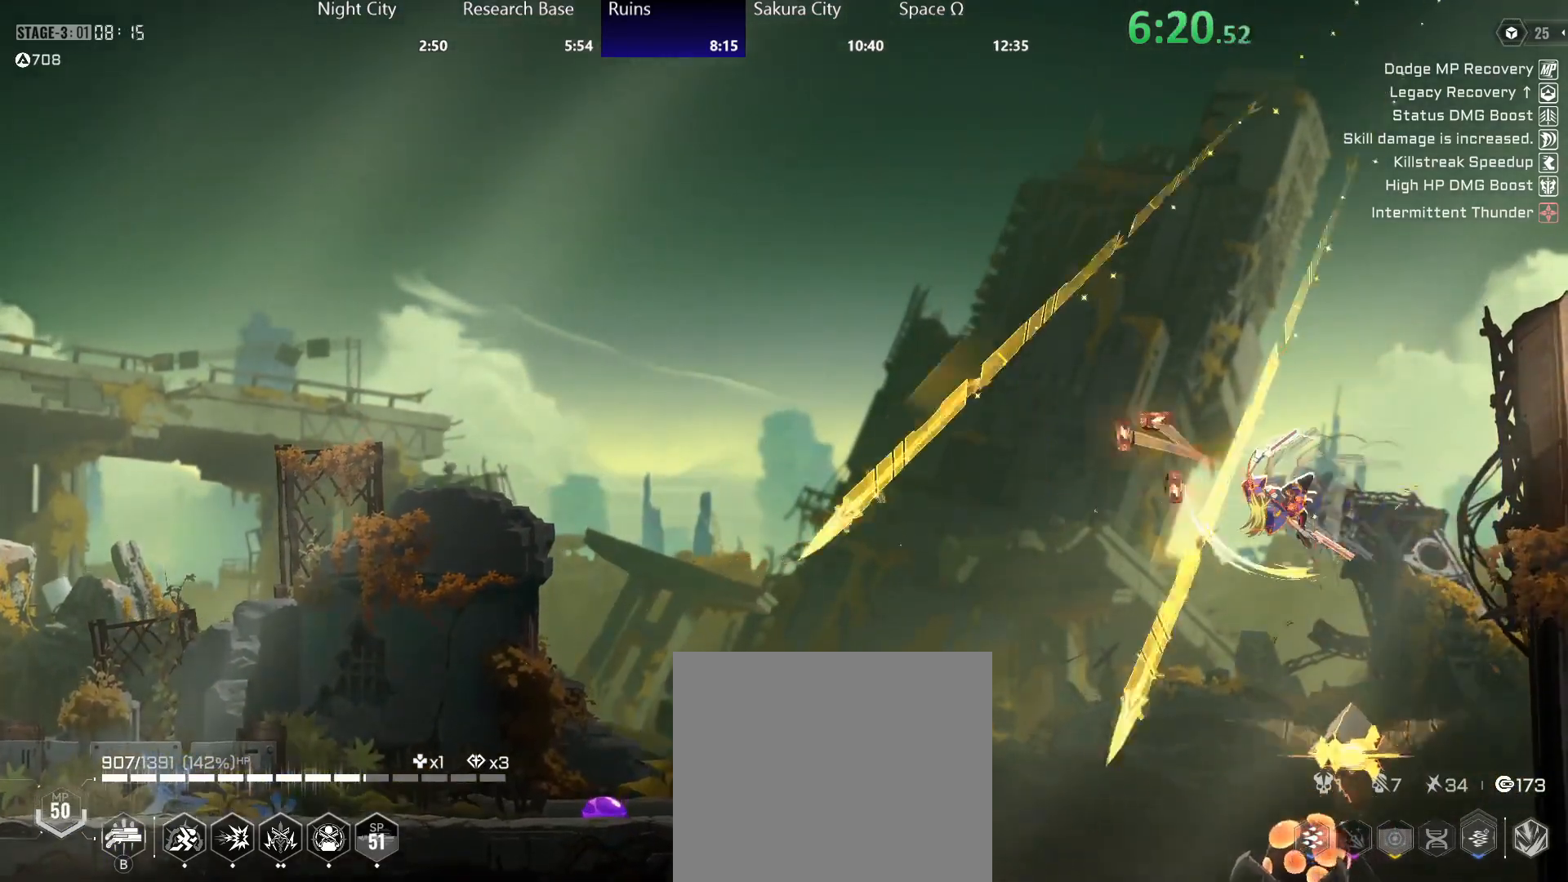
{"buttons": [], "left_stick": "down", "right_stick": "center", "events": [[17, "B", "down"], [67, "B", "up"], [117, "B", "down"], [167, "B", "up"], [250, "B", "down"], [300, "B", "up"], [417, "B", "down"], [467, "B", "up"]]}
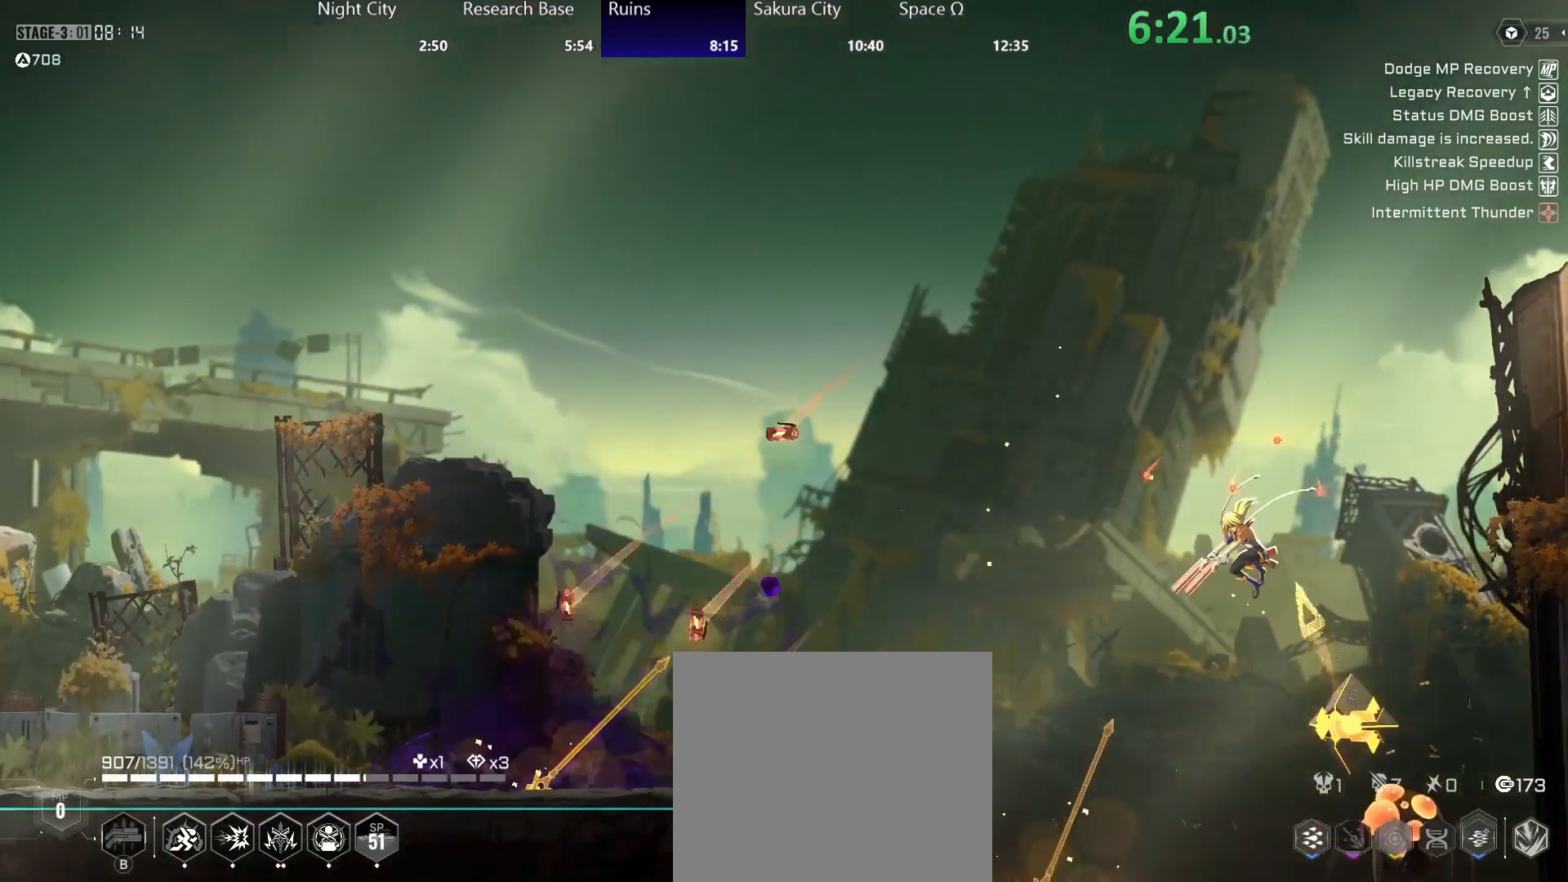
{"buttons": ["A"], "left_stick": "down-right", "right_stick": "center", "events": [[133, "left_stick", "down-right"], [350, "A", "down"], [400, "A", "up"], [483, "A", "down"]]}
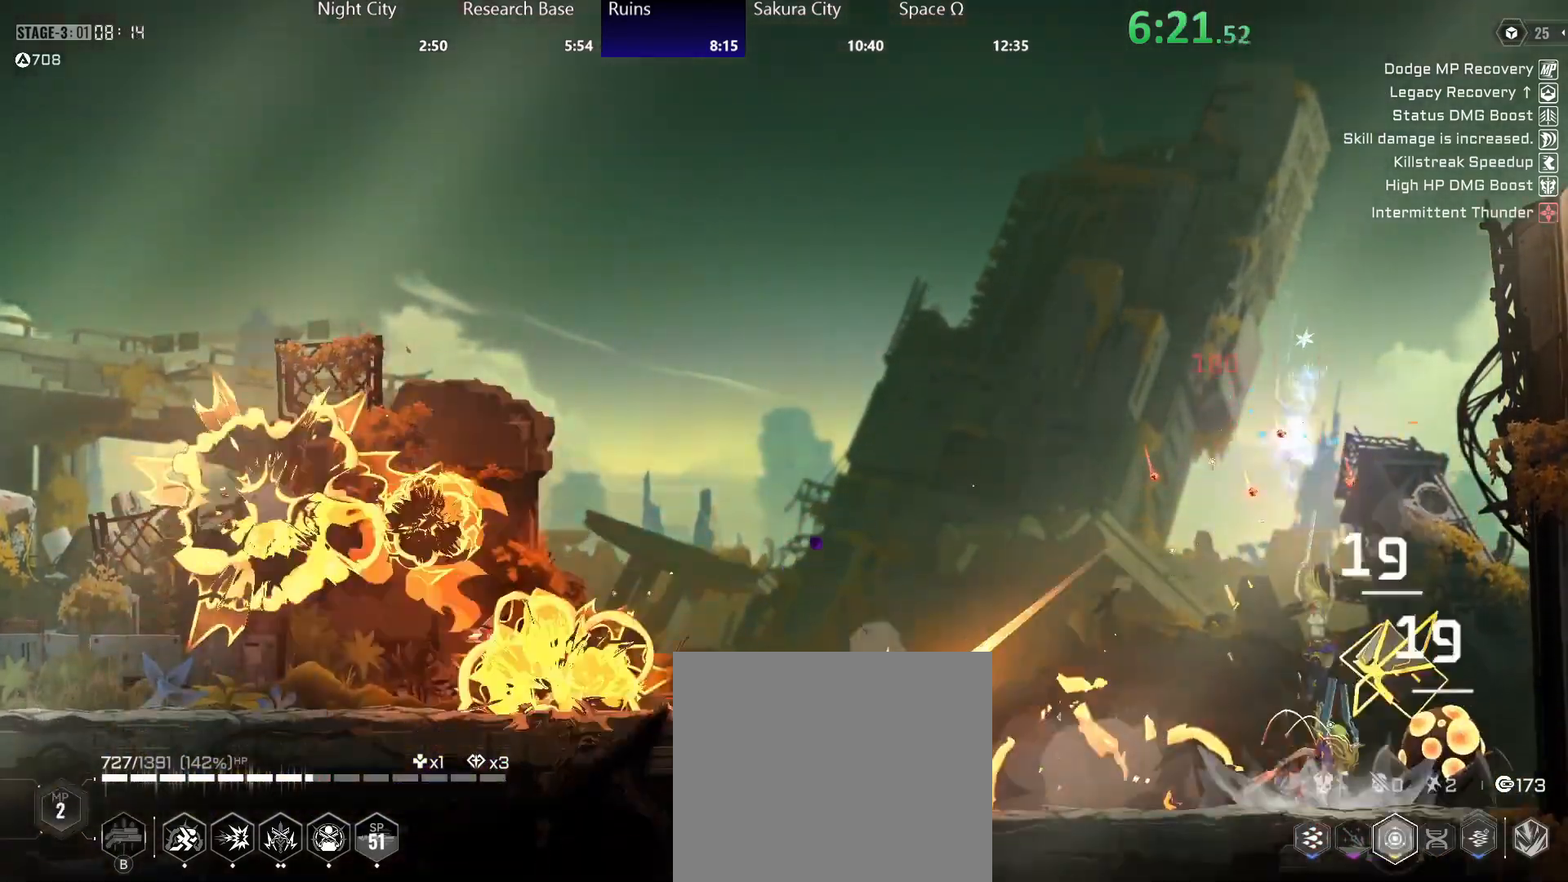
{"buttons": ["Y"], "left_stick": "right", "right_stick": "center", "events": [[33, "A", "up"], [67, "Y", "down"], [333, "left_stick", "right"]]}
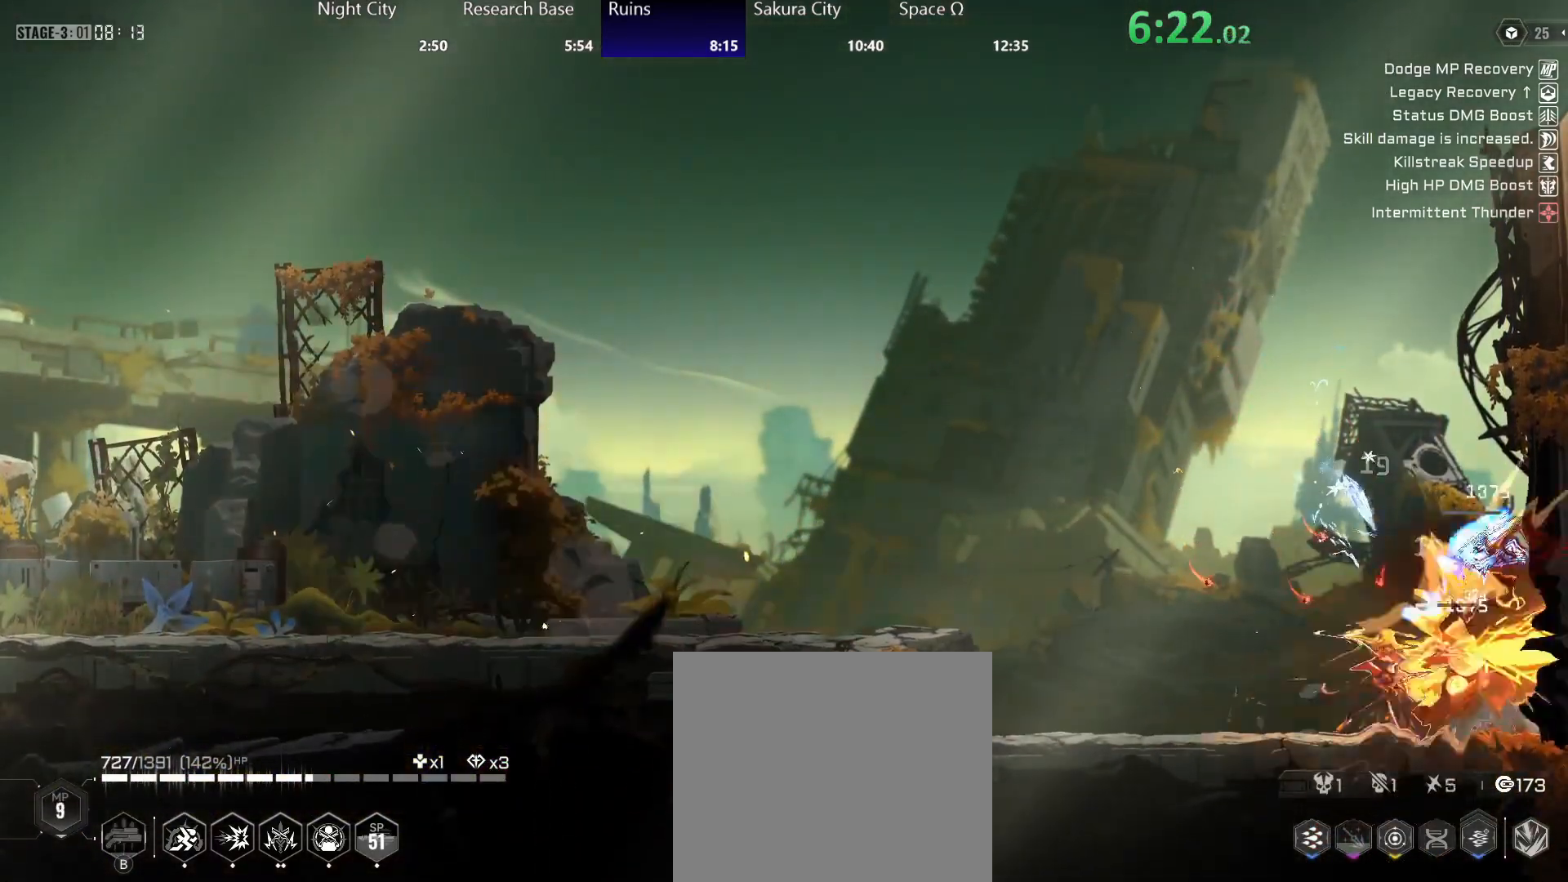
{"buttons": [], "left_stick": "left", "right_stick": "center", "events": [[67, "Y", "up"], [133, "Y", "down"], [133, "left_stick", "left"], [250, "Y", "up"], [317, "A", "down"], [433, "A", "up"]]}
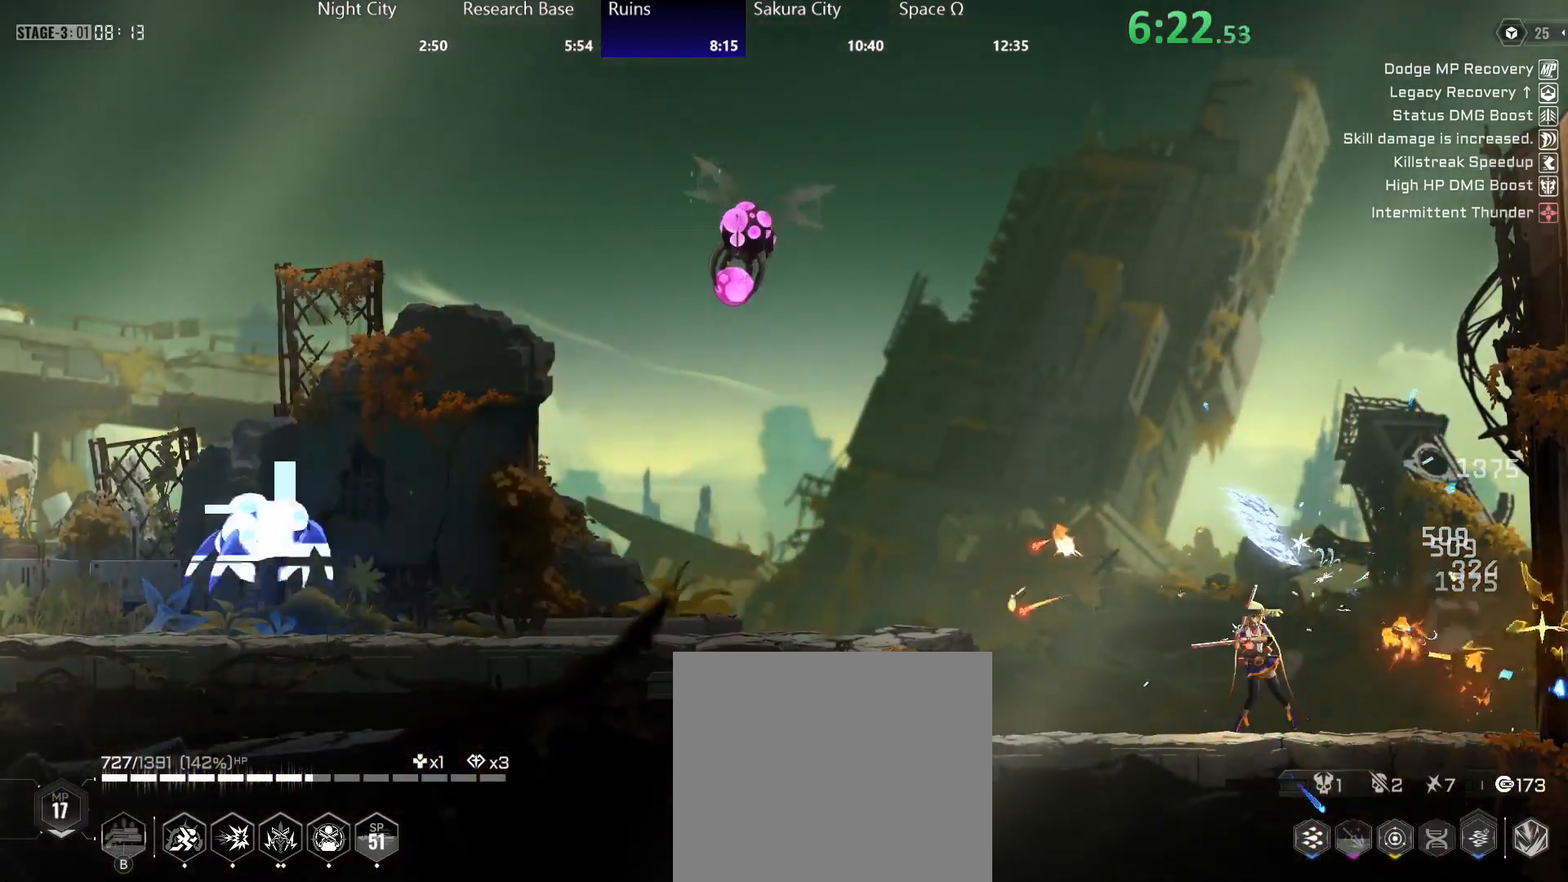
{"buttons": ["R2"], "left_stick": "left", "right_stick": "center", "events": [[183, "A", "down"], [300, "A", "up"], [400, "A", "down"], [467, "R2", "down"], [483, "A", "up"]]}
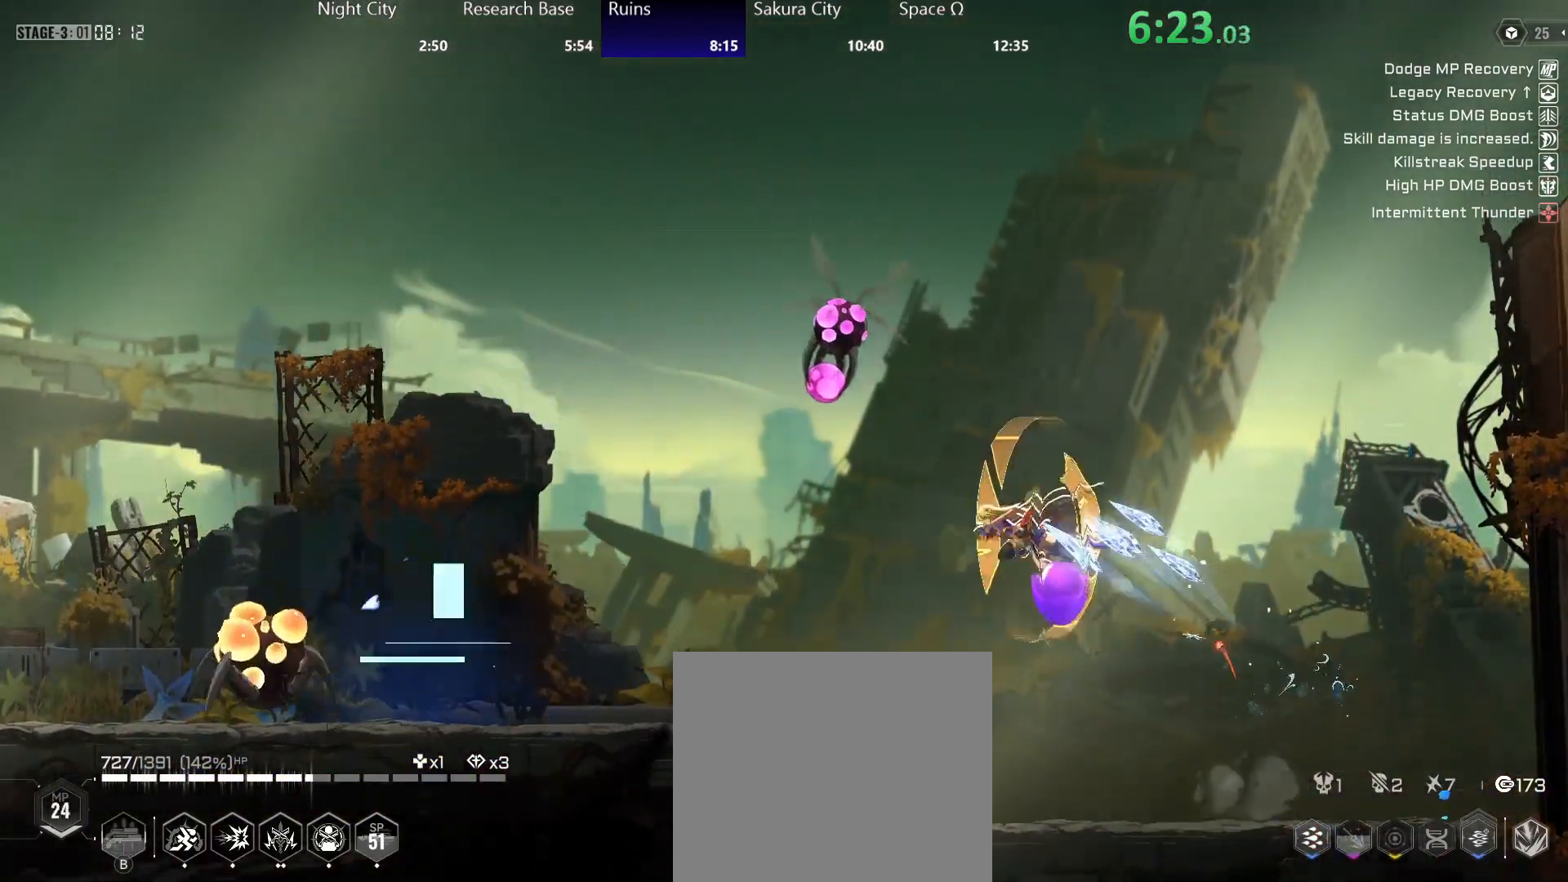
{"buttons": [], "left_stick": "down", "right_stick": "center", "events": [[67, "Y", "down"], [83, "R2", "up"], [133, "Y", "up"], [200, "Y", "down"], [267, "Y", "up"], [367, "left_stick", "down-left"], [417, "B", "down"], [467, "B", "up"], [483, "left_stick", "down"]]}
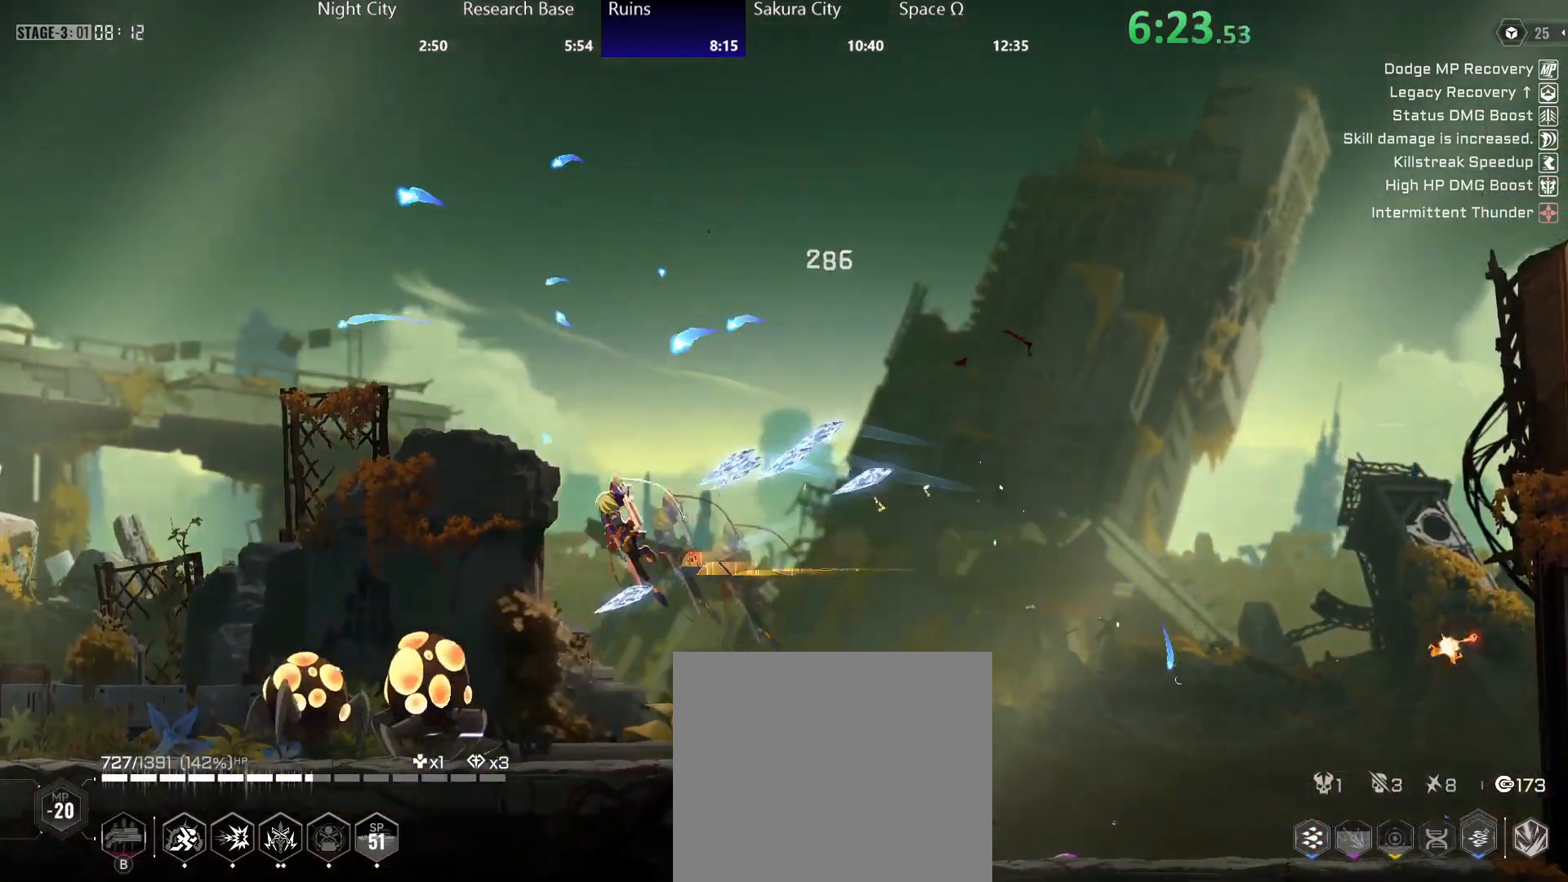
{"buttons": ["B"], "left_stick": "down", "right_stick": "center", "events": [[50, "B", "down"], [100, "B", "up"], [167, "B", "down"], [233, "B", "up"], [317, "B", "down"], [367, "B", "up"], [450, "B", "down"]]}
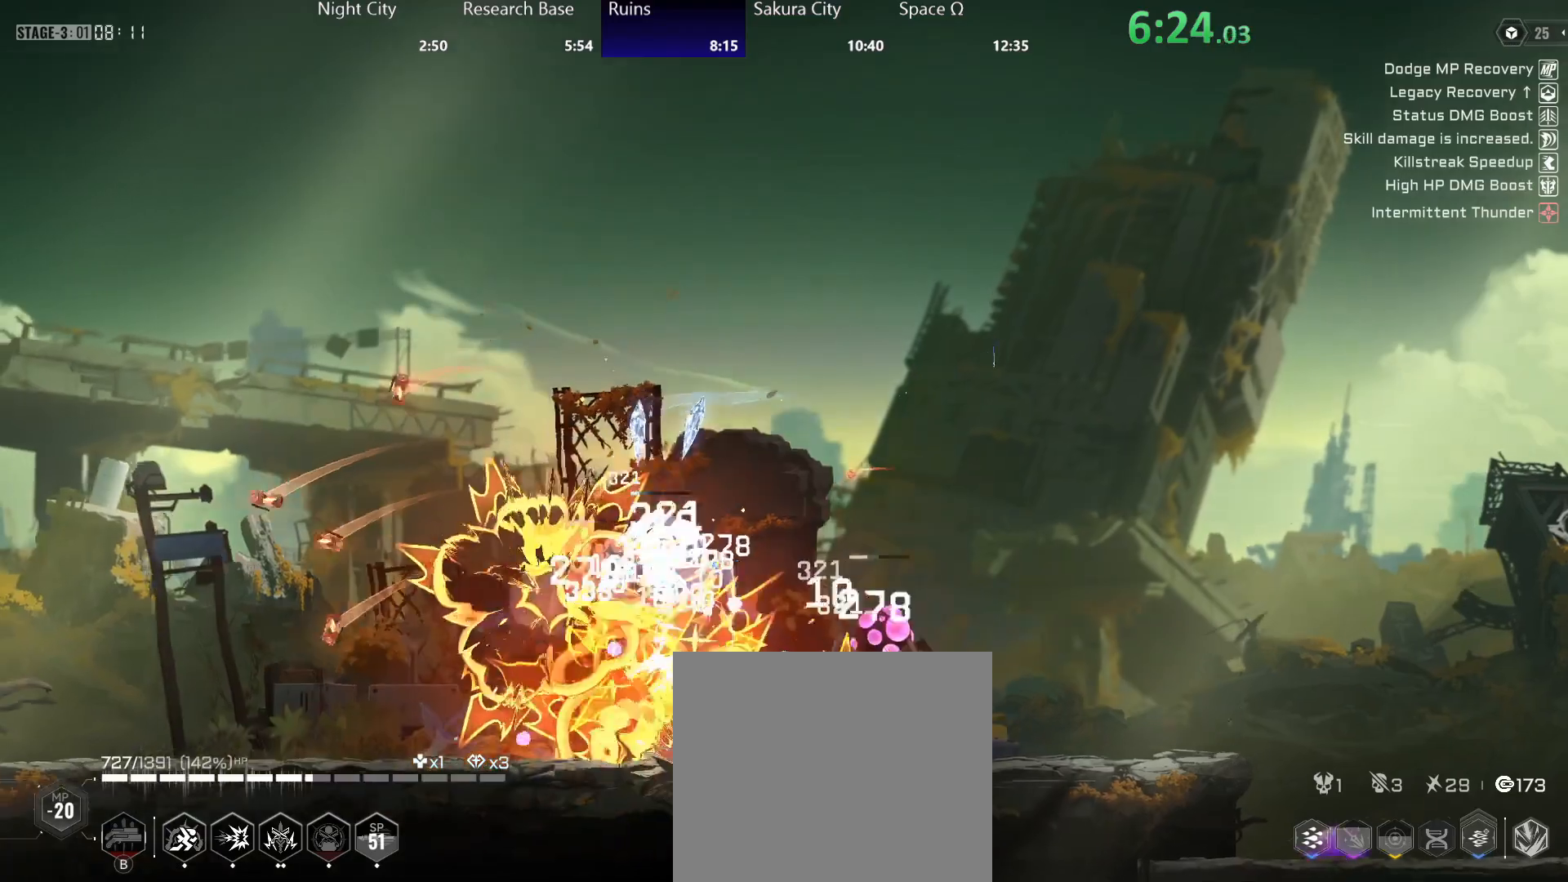
{"buttons": ["Y"], "left_stick": "right", "right_stick": "center", "events": [[33, "B", "up"], [117, "B", "down"], [150, "B", "up"], [250, "left_stick", "right"], [300, "R2", "down"], [400, "Y", "down"], [433, "R2", "up"]]}
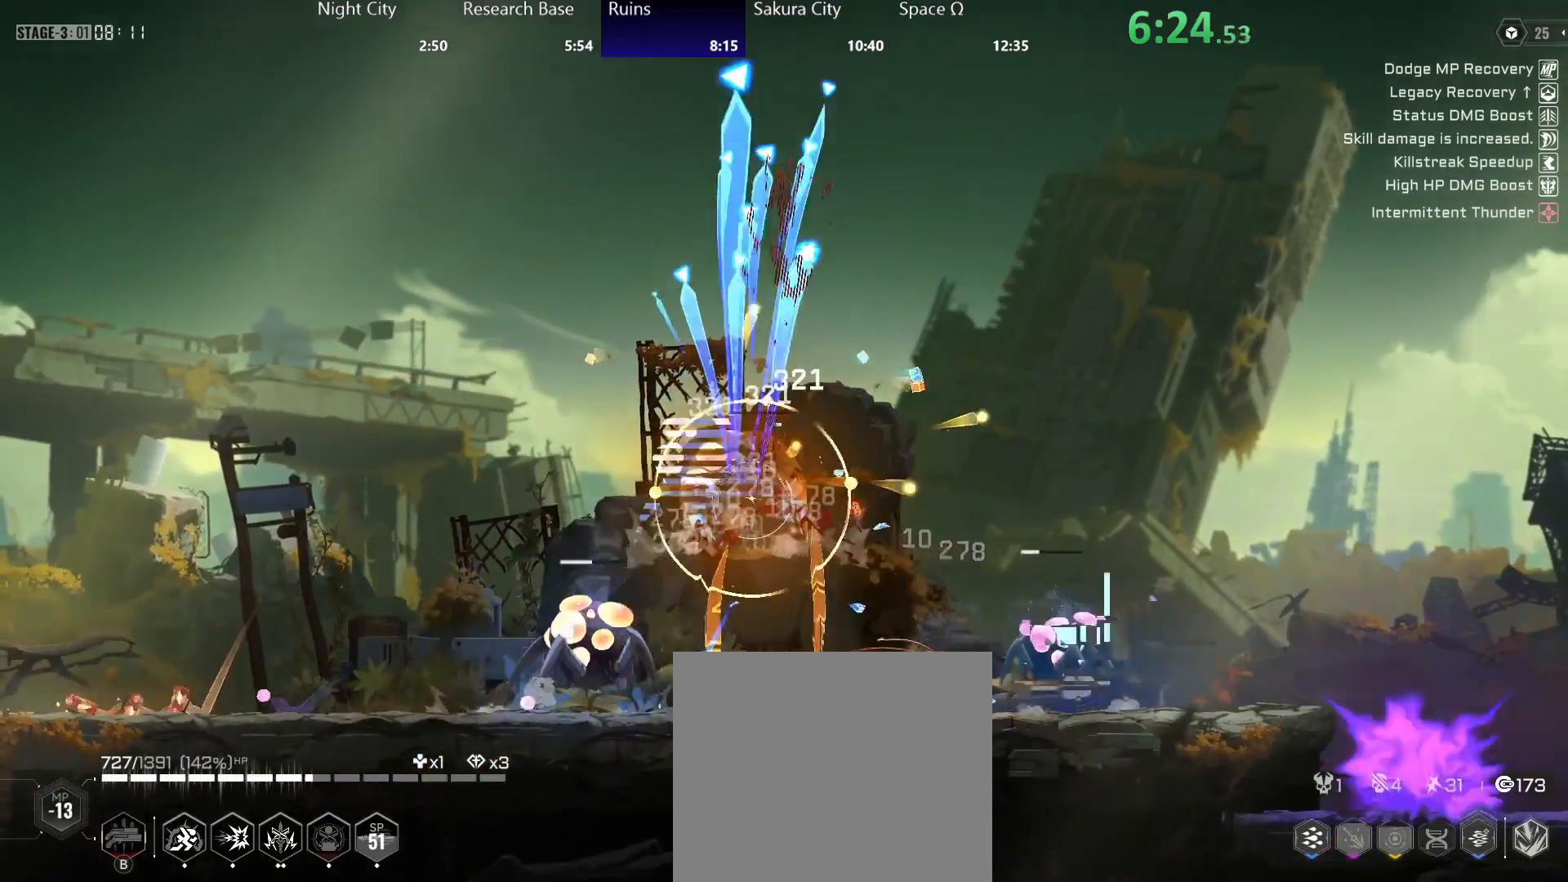
{"buttons": [], "left_stick": "left", "right_stick": "center", "events": [[500, "Y", "up"], [500, "left_stick", "left"]]}
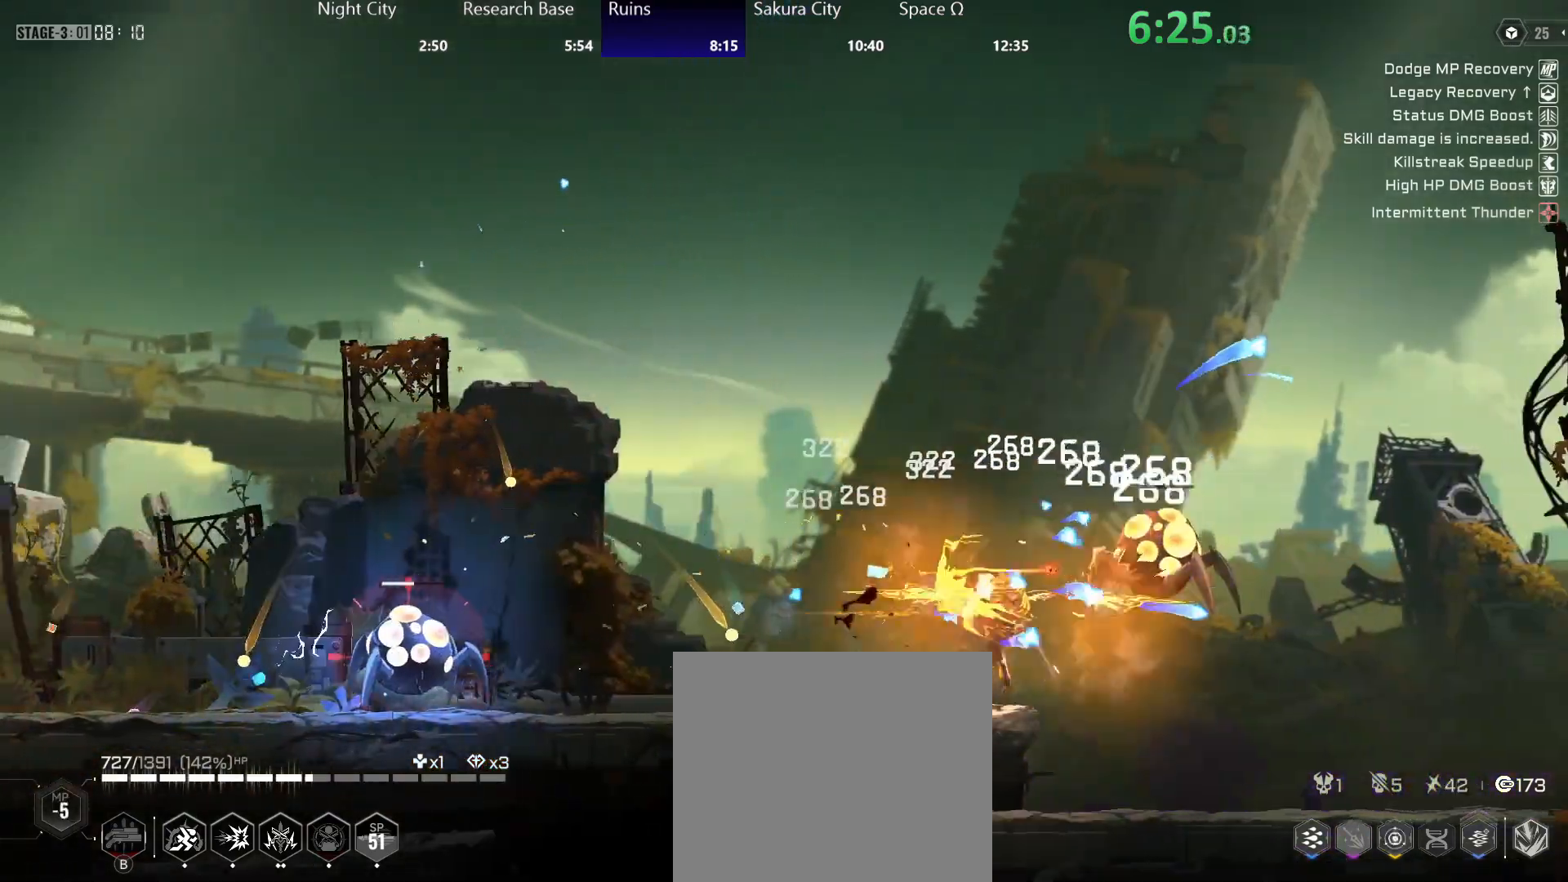
{"buttons": ["Y"], "left_stick": "left", "right_stick": "center", "events": [[67, "Y", "down"]]}